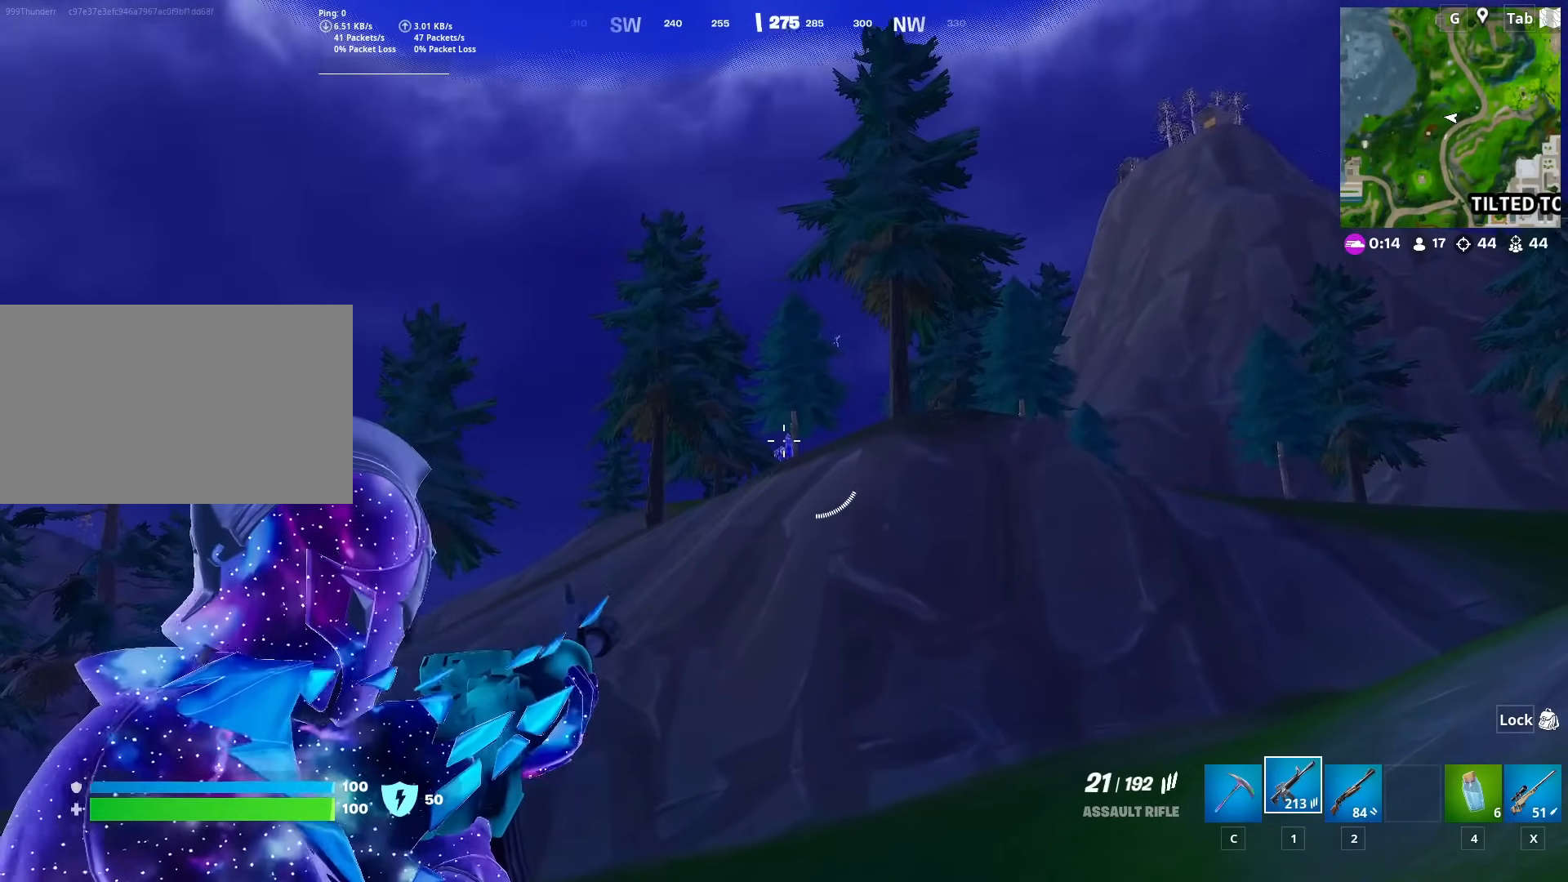
Gameplay with keyboard and mouse; each line is a JSON object with the keys and mouse buttons held at the frame after it. "events" lists presses ("down") and releases ("up") of "1", "2", "3", "4", "5", "a", "alt", "c", "caps_lock", "ctrl", "d", "e", "f", "g", "q", "r", "s", "shift", "space", "t", "tab", "v", "w", "x", "z", "mouse_left", "mouse_wheel" and "mouse_right" between this image and that frame as [ms after this image, input, new state], when the widget could be followed in between. "mouse_left", "mouse_wheel", "mouse_right" = the "left", "wheel", "right" buttons of the "mouse" list. No other keys are recorded. "wheel" means that the mouse wheel is clicked or scrolled. "mouse_move" is the direction in which the mouse moves at that frame (one of eight, or "still"), when it could be read.
{"keys": [], "mouse": ["right"], "mouse_move": "still", "events": [[50, "mouse_left", "down"], [200, "mouse_left", "up"]]}
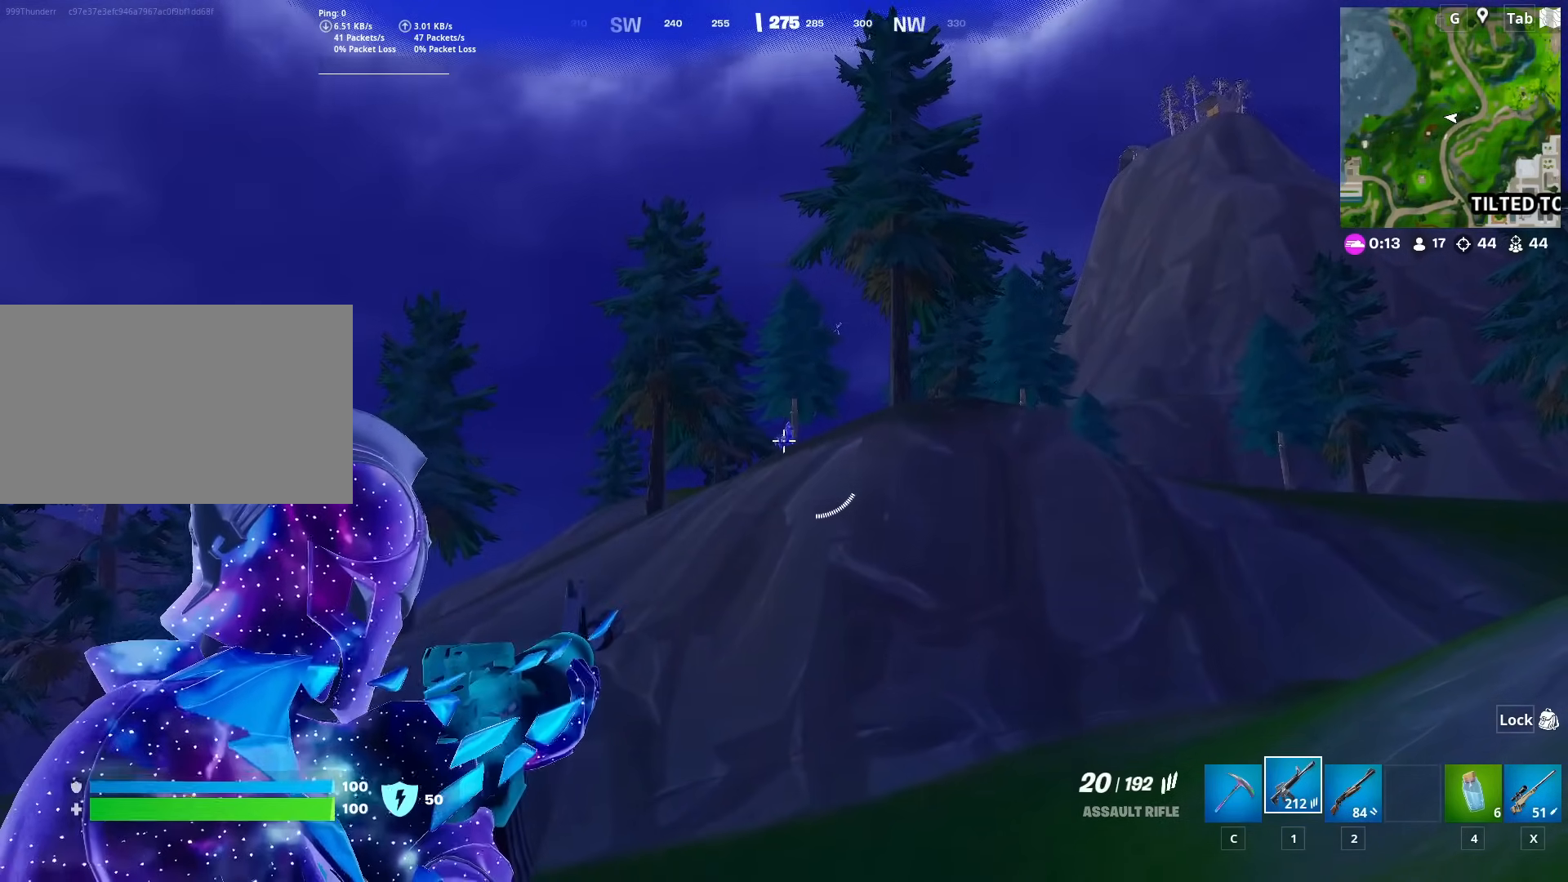
{"keys": [], "mouse": ["right"], "mouse_move": "still", "events": [[17, "mouse_left", "down"], [167, "mouse_left", "up"], [351, "mouse_left", "down"], [484, "mouse_left", "up"]]}
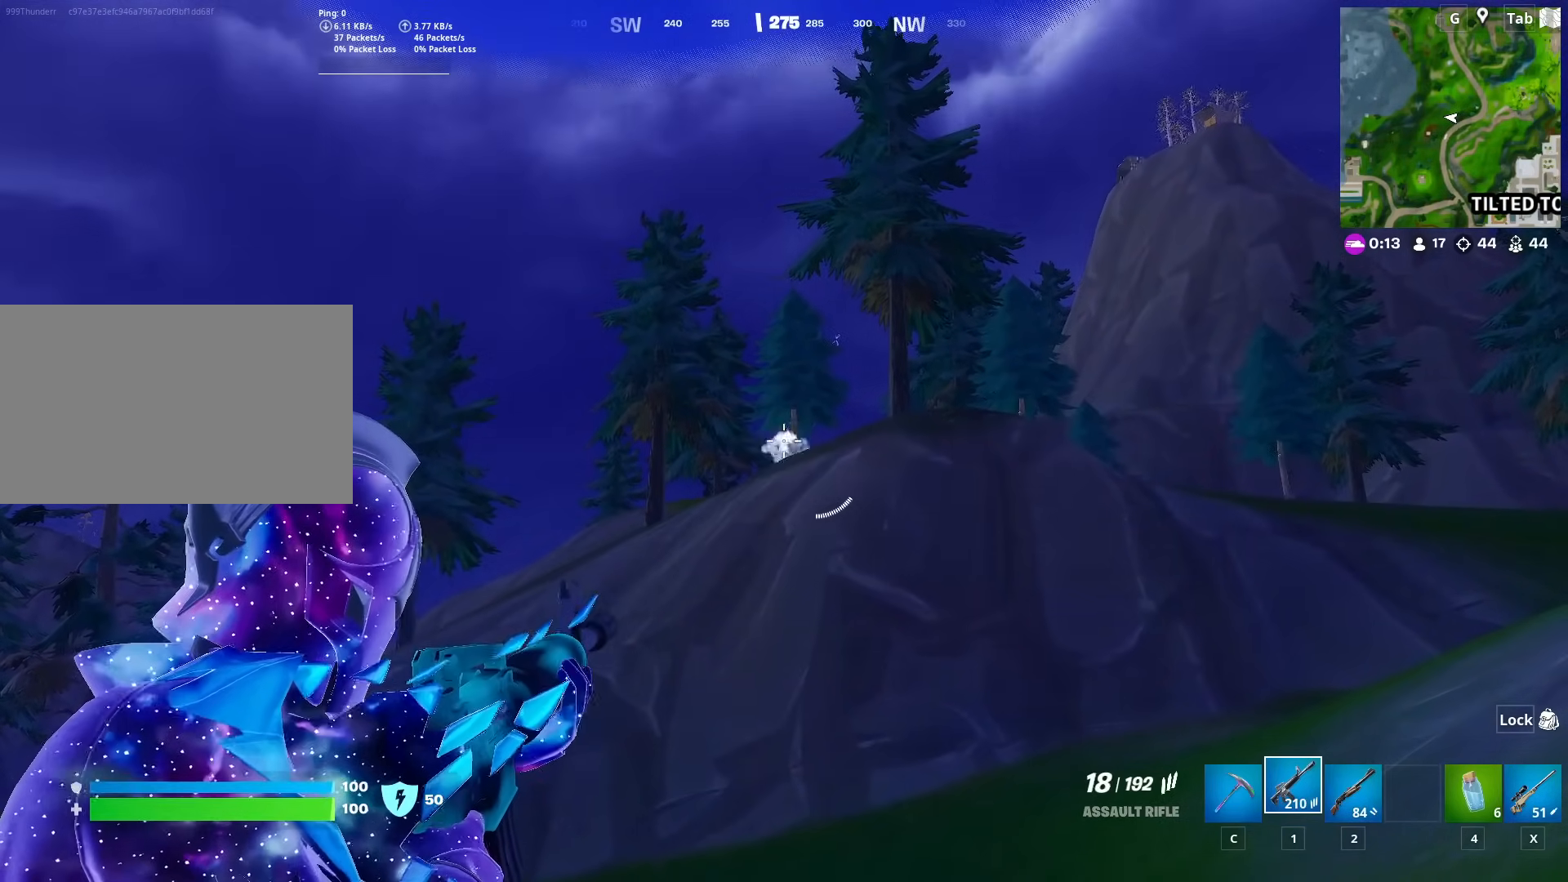
{"keys": ["space", "w"], "mouse": [], "mouse_move": "down-left", "events": [[234, "w", "down"], [317, "mouse_right", "up"], [417, "r", "down"], [417, "space", "down"], [500, "r", "up"]]}
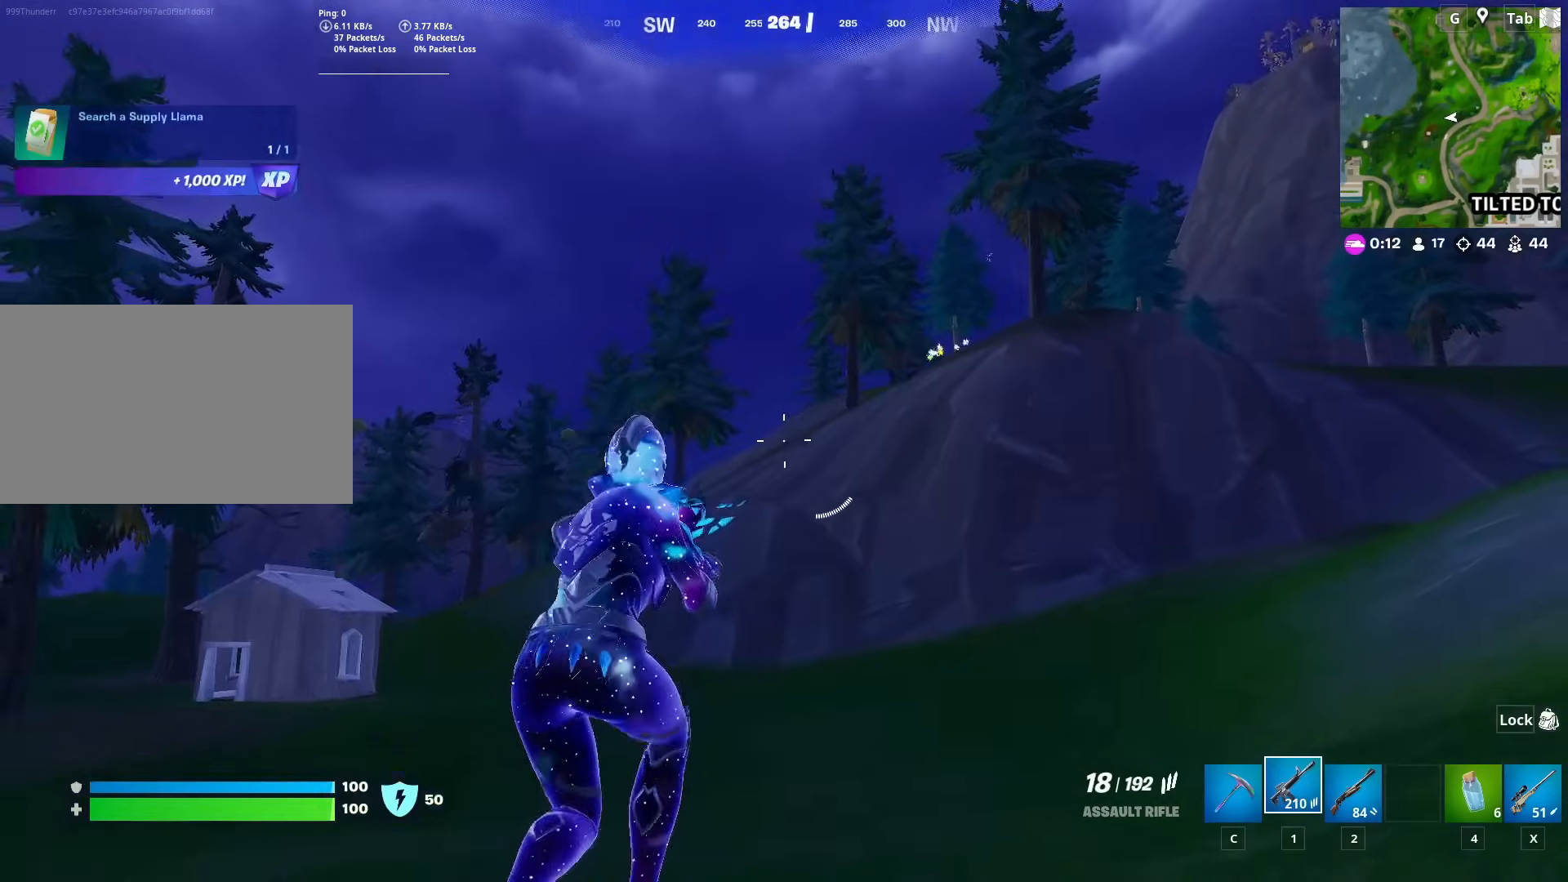
{"keys": ["w"], "mouse": [], "mouse_move": "still", "events": [[51, "a", "down"], [51, "space", "up"], [101, "r", "down"], [201, "space", "down"], [234, "r", "up"], [284, "a", "up"], [334, "space", "up"]]}
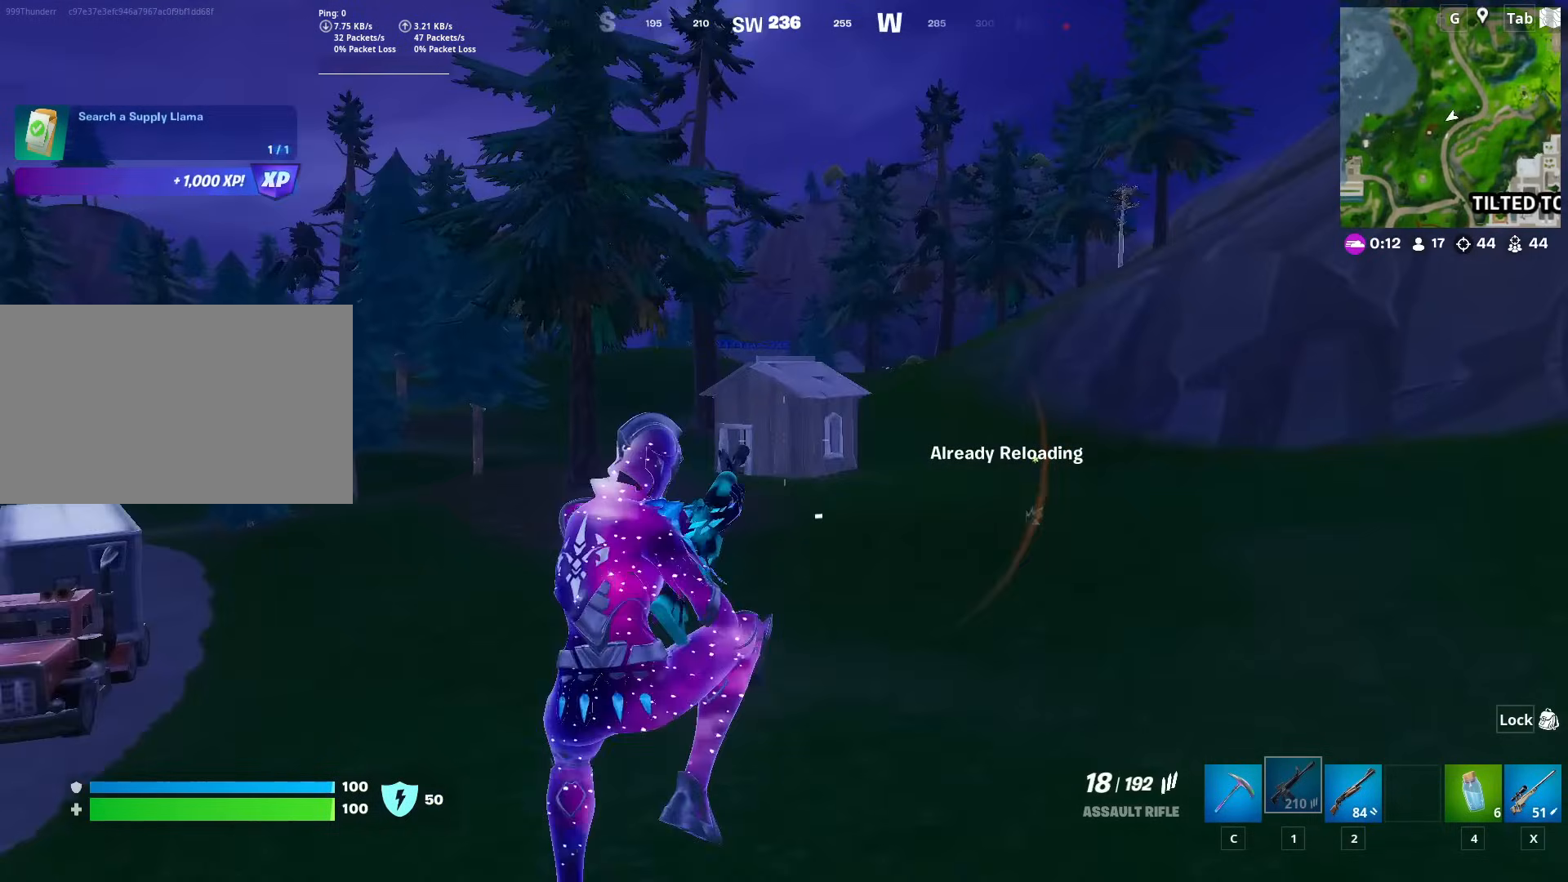
{"keys": ["w"], "mouse": [], "mouse_move": "still", "events": [[17, "d", "down"], [484, "d", "up"]]}
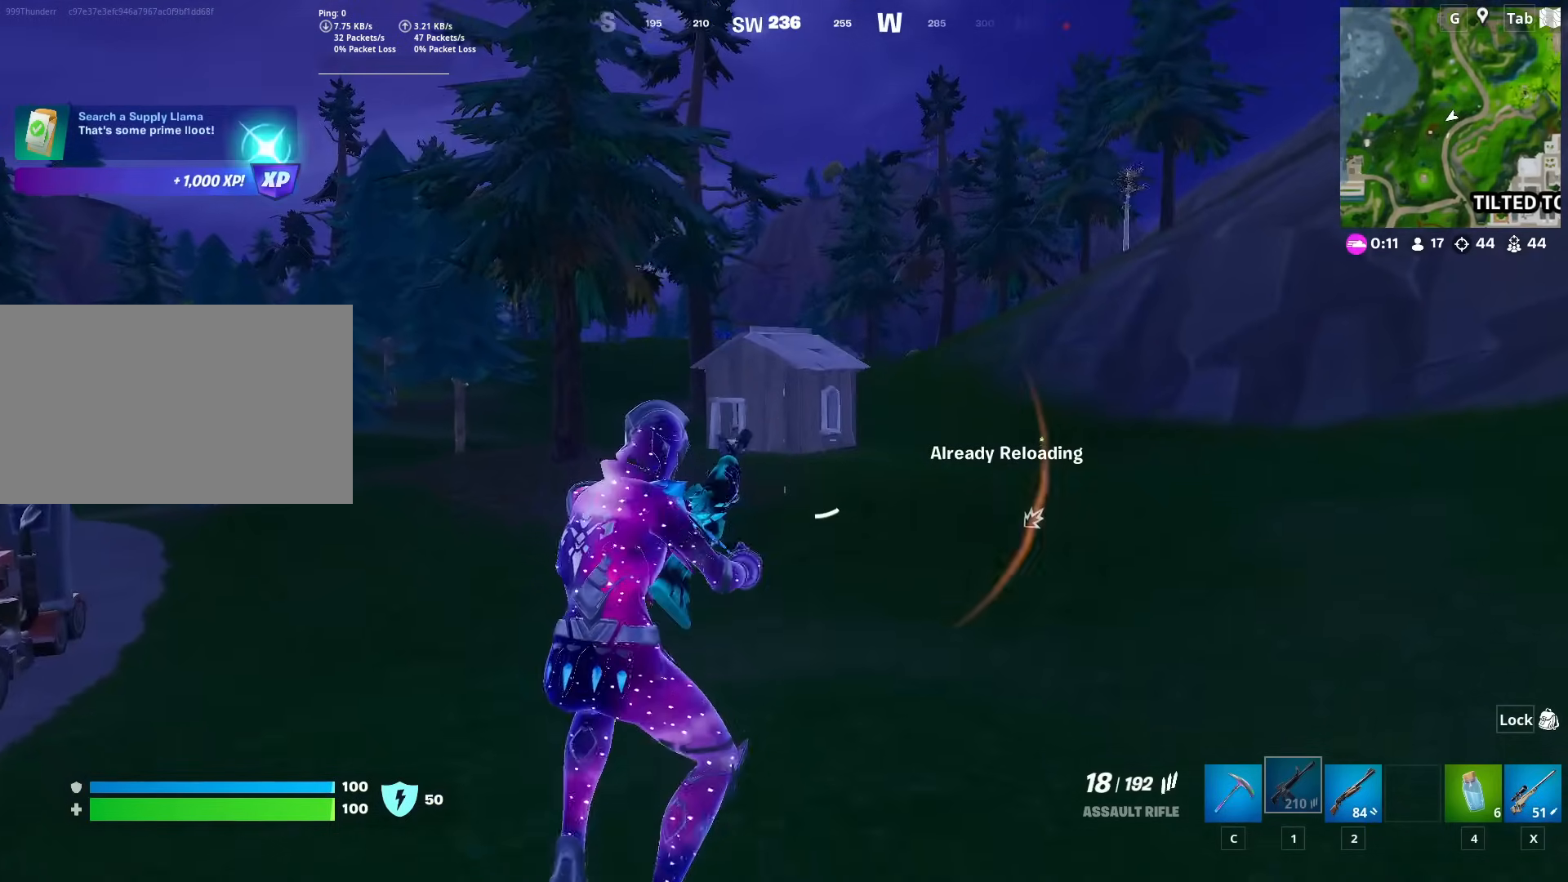
{"keys": ["w"], "mouse": [], "mouse_move": "still", "events": []}
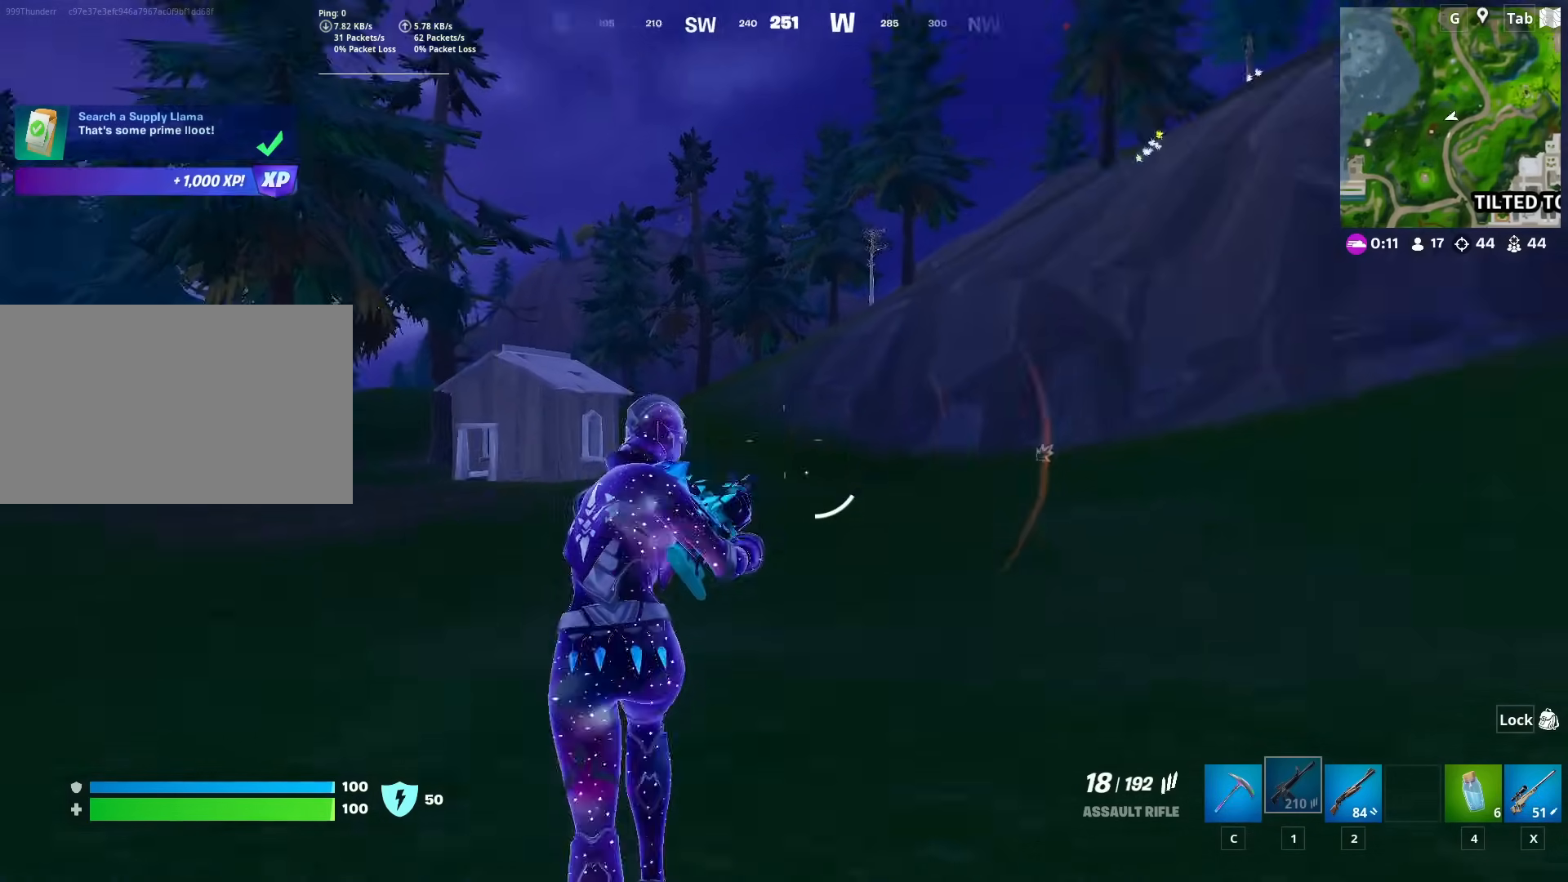
{"keys": ["w"], "mouse": [], "mouse_move": "still", "events": [[67, "a", "down"], [401, "a", "up"]]}
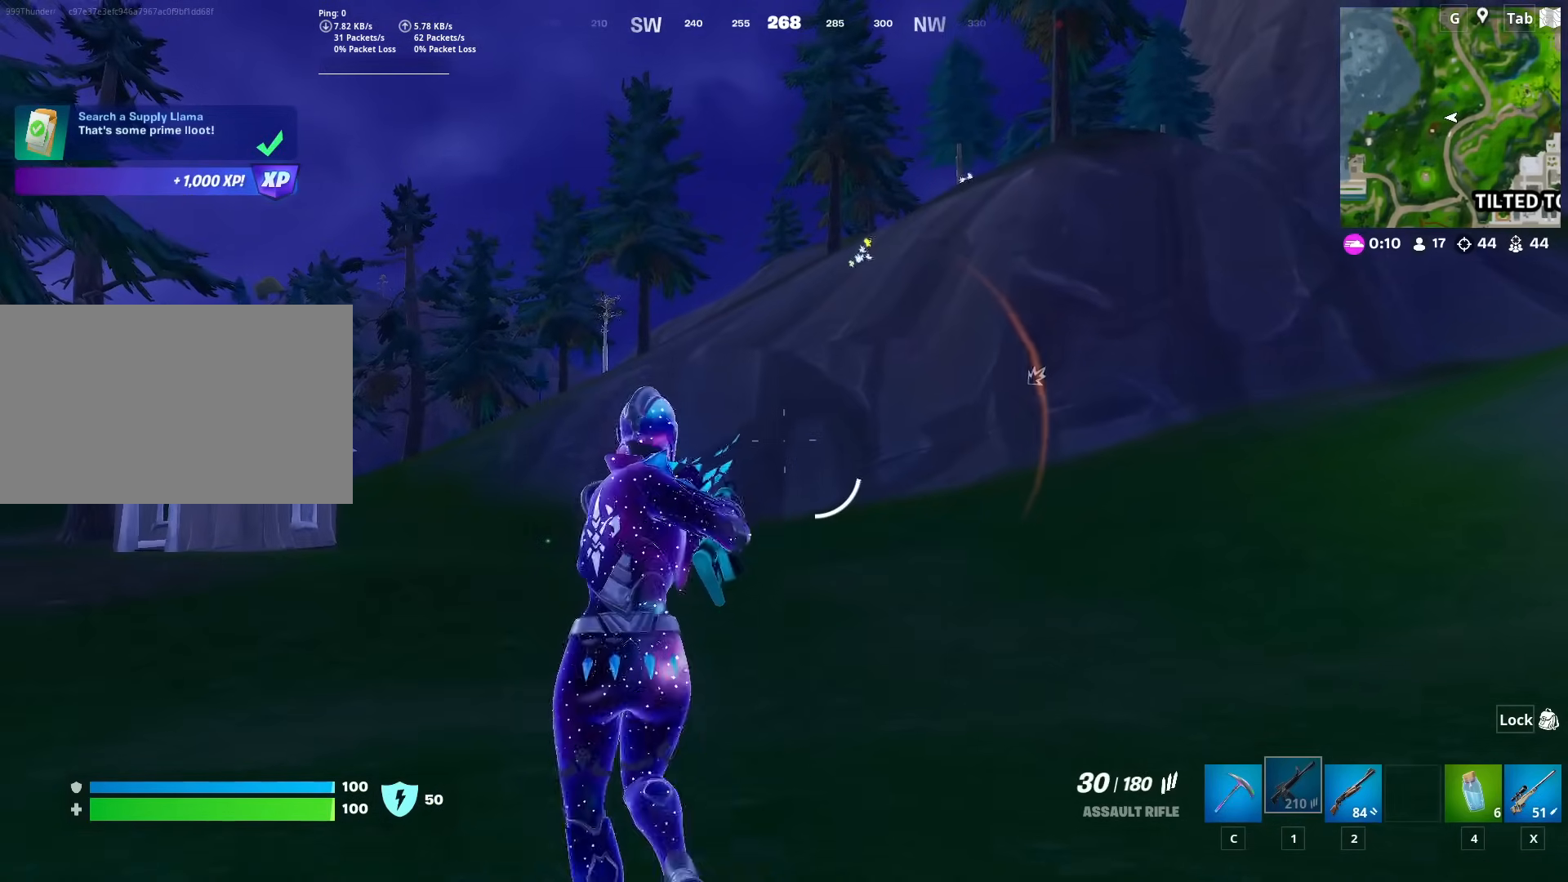
{"keys": ["w"], "mouse": [], "mouse_move": "still", "events": [[183, "ctrl", "down"], [367, "ctrl", "up"]]}
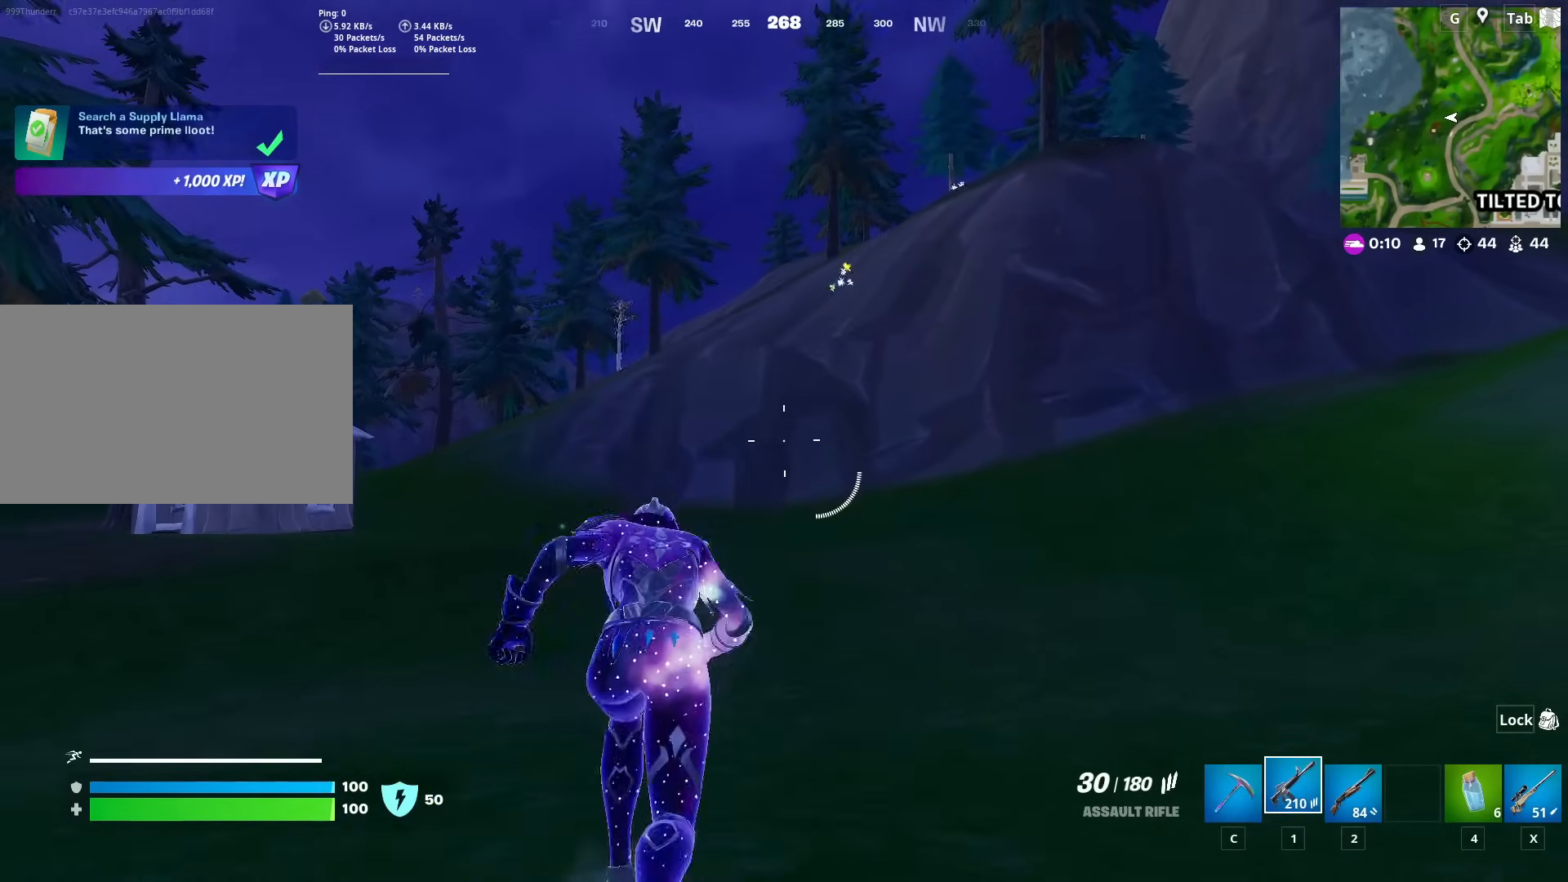
{"keys": ["w"], "mouse": [], "mouse_move": "still", "events": []}
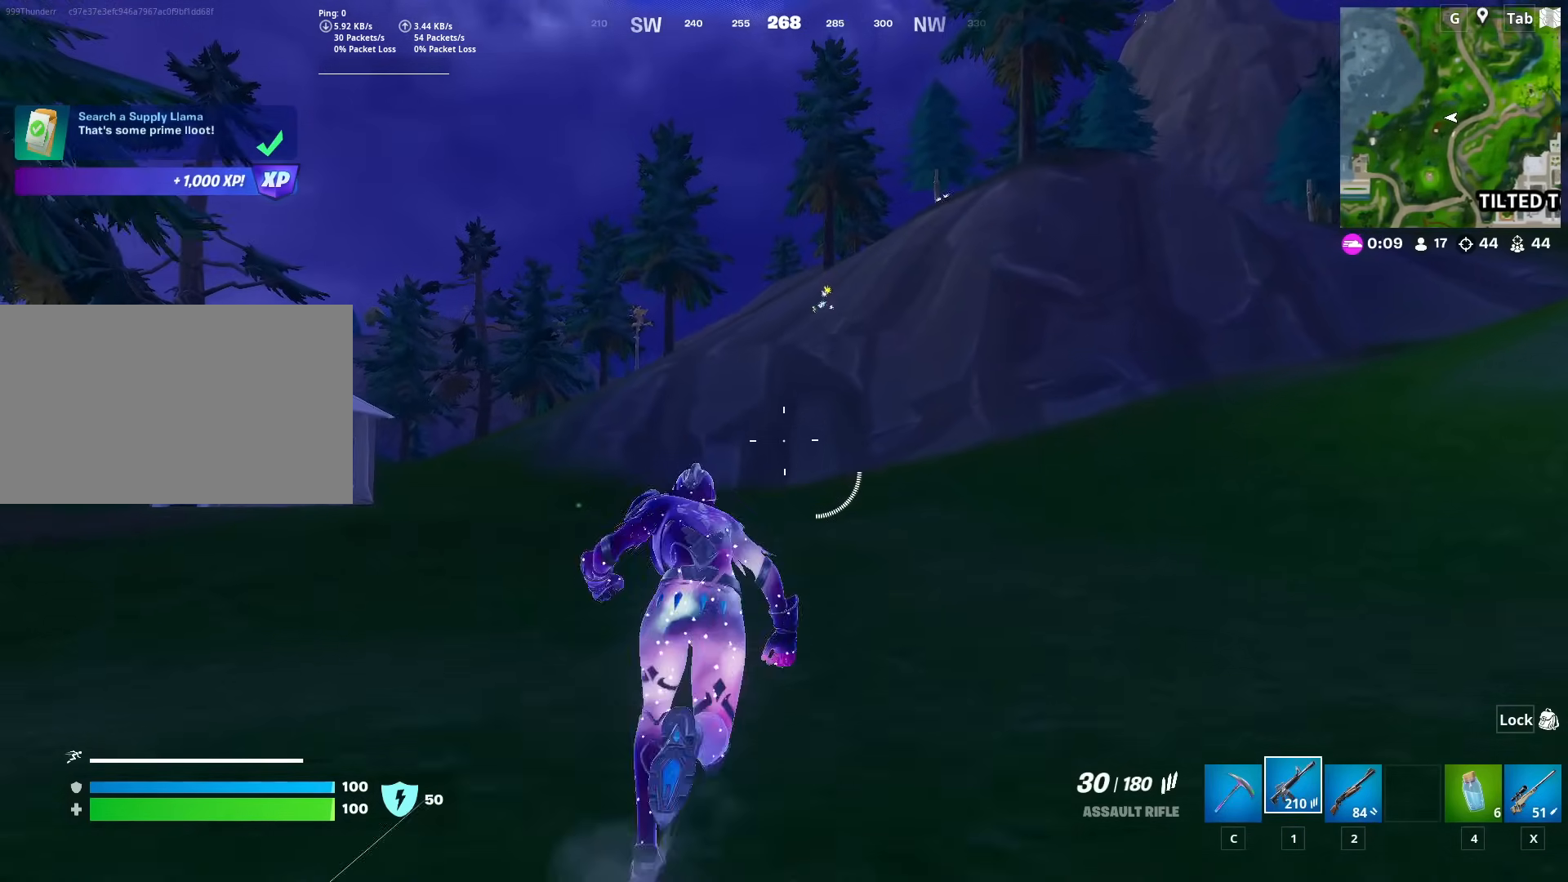
{"keys": ["w"], "mouse": [], "mouse_move": "still", "events": [[300, "space", "down"], [484, "space", "up"]]}
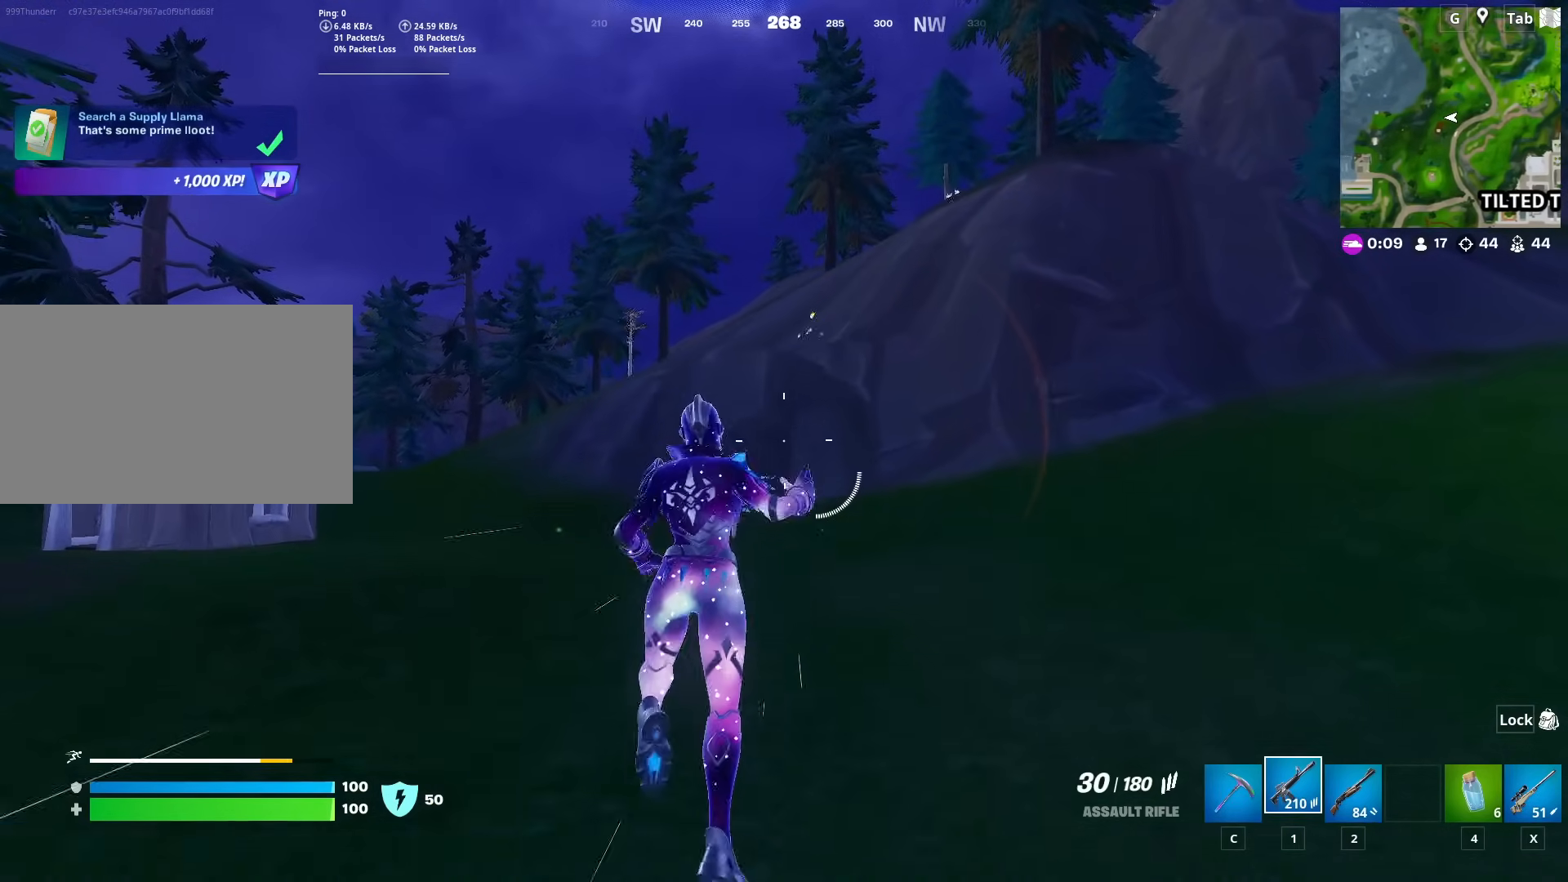
{"keys": ["a", "w"], "mouse": [], "mouse_move": "still", "events": [[134, "a", "down"]]}
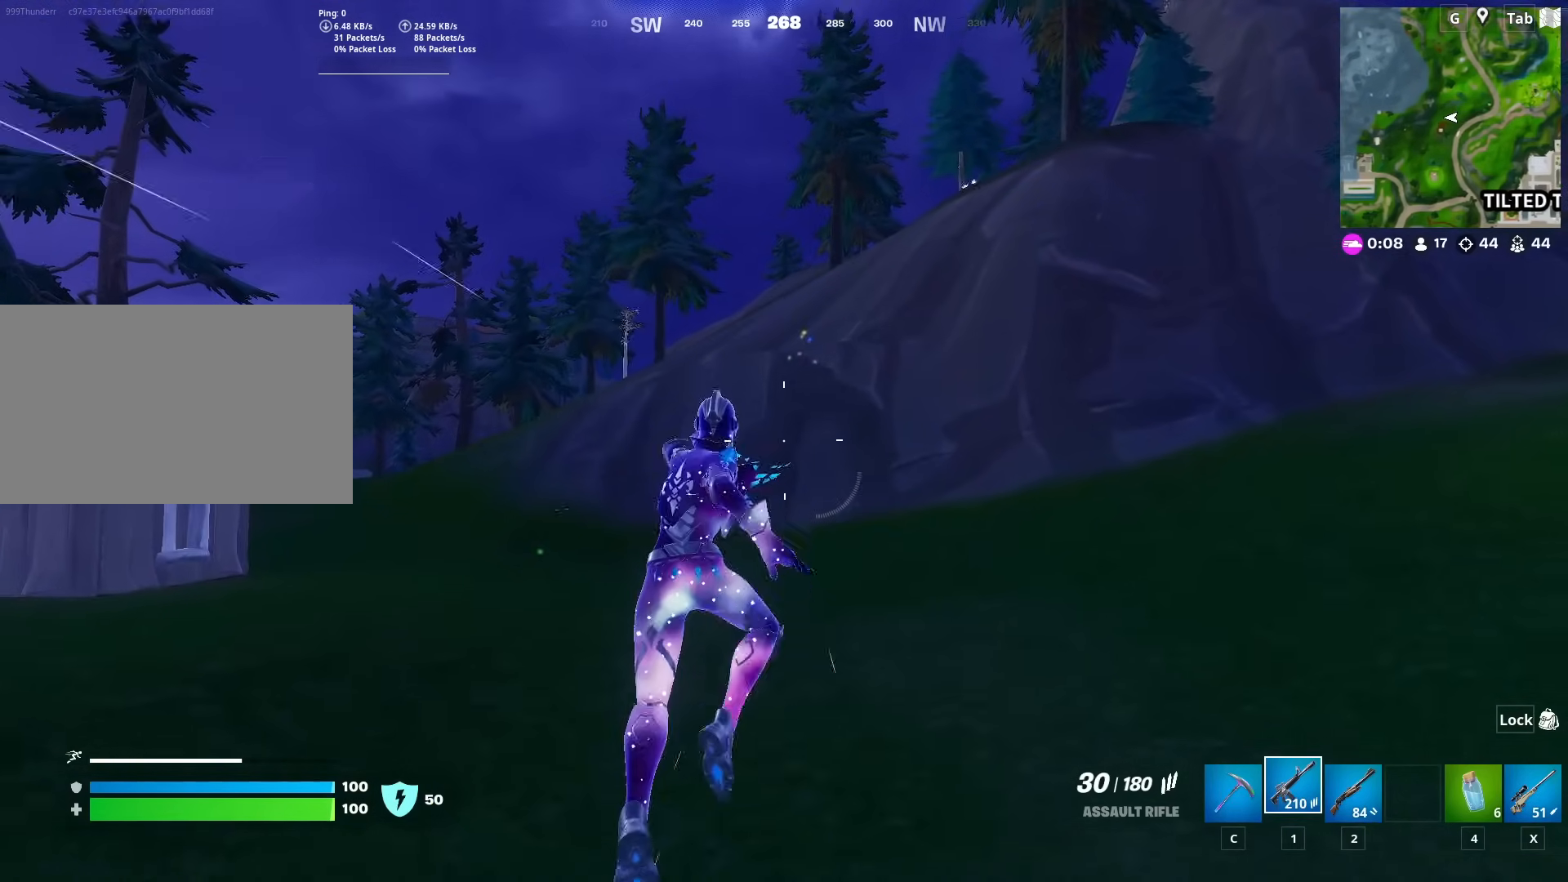
{"keys": ["w"], "mouse": [], "mouse_move": "still", "events": [[16, "a", "up"]]}
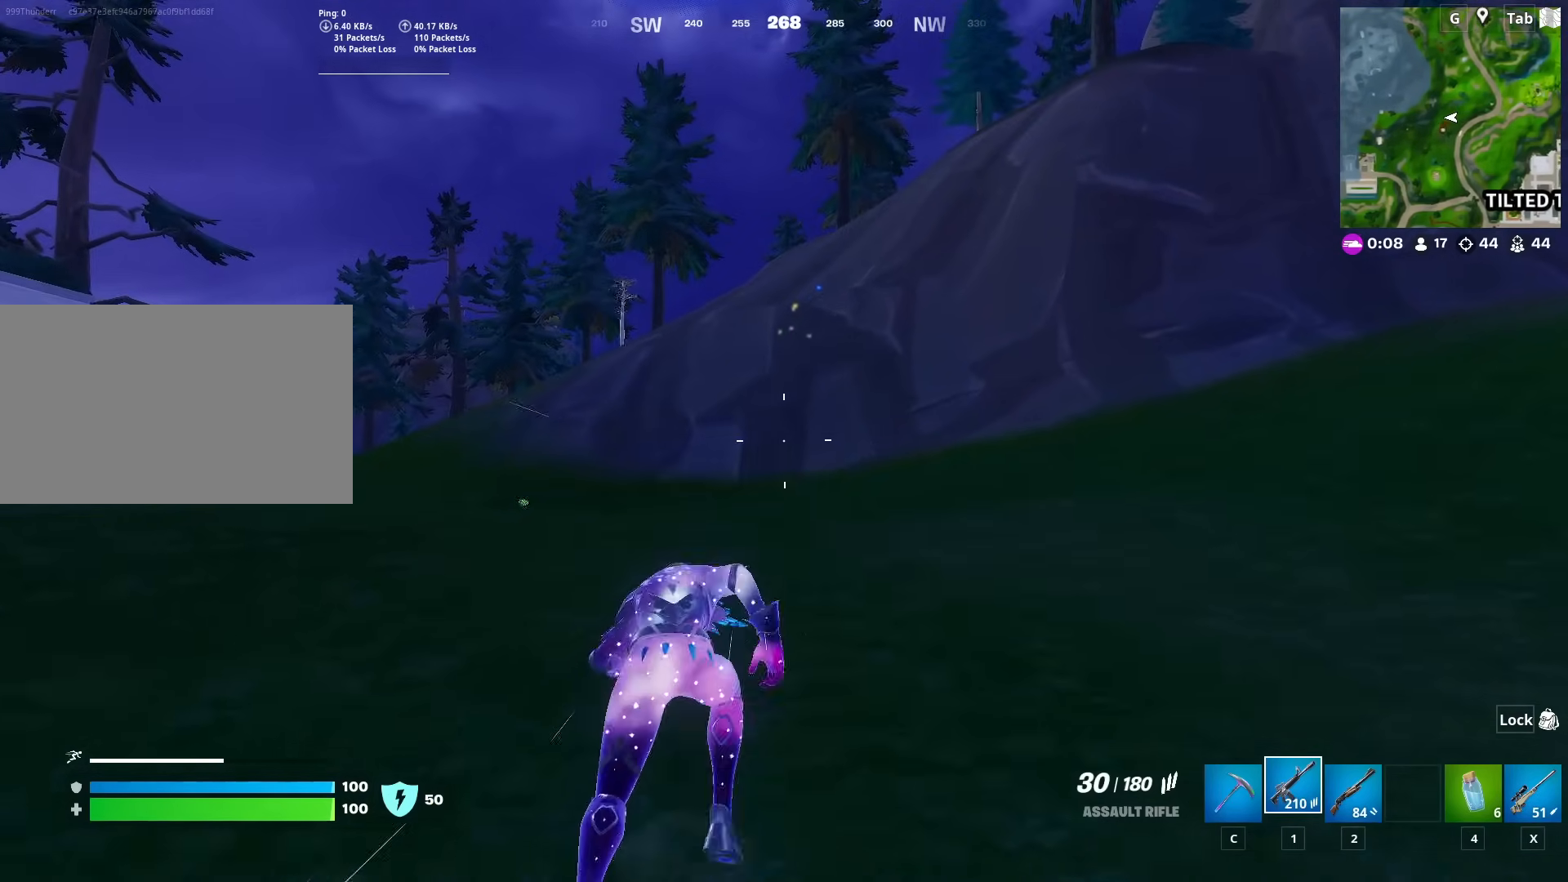
{"keys": ["w"], "mouse": [], "mouse_move": "still", "events": [[117, "x", "down"], [217, "x", "up"]]}
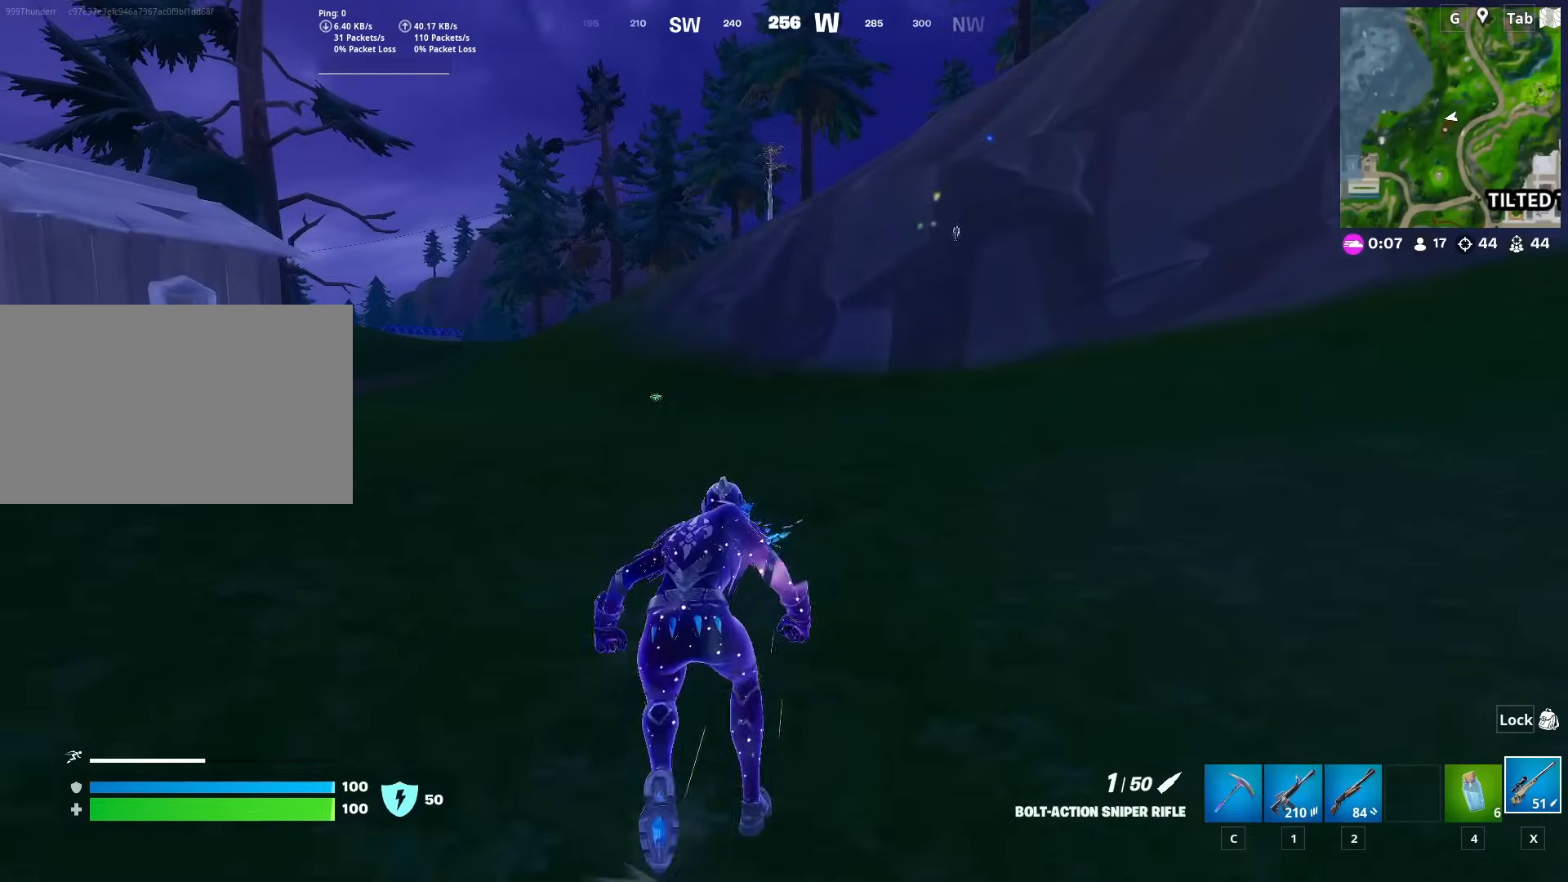
{"keys": ["w"], "mouse": [], "mouse_move": "still", "events": []}
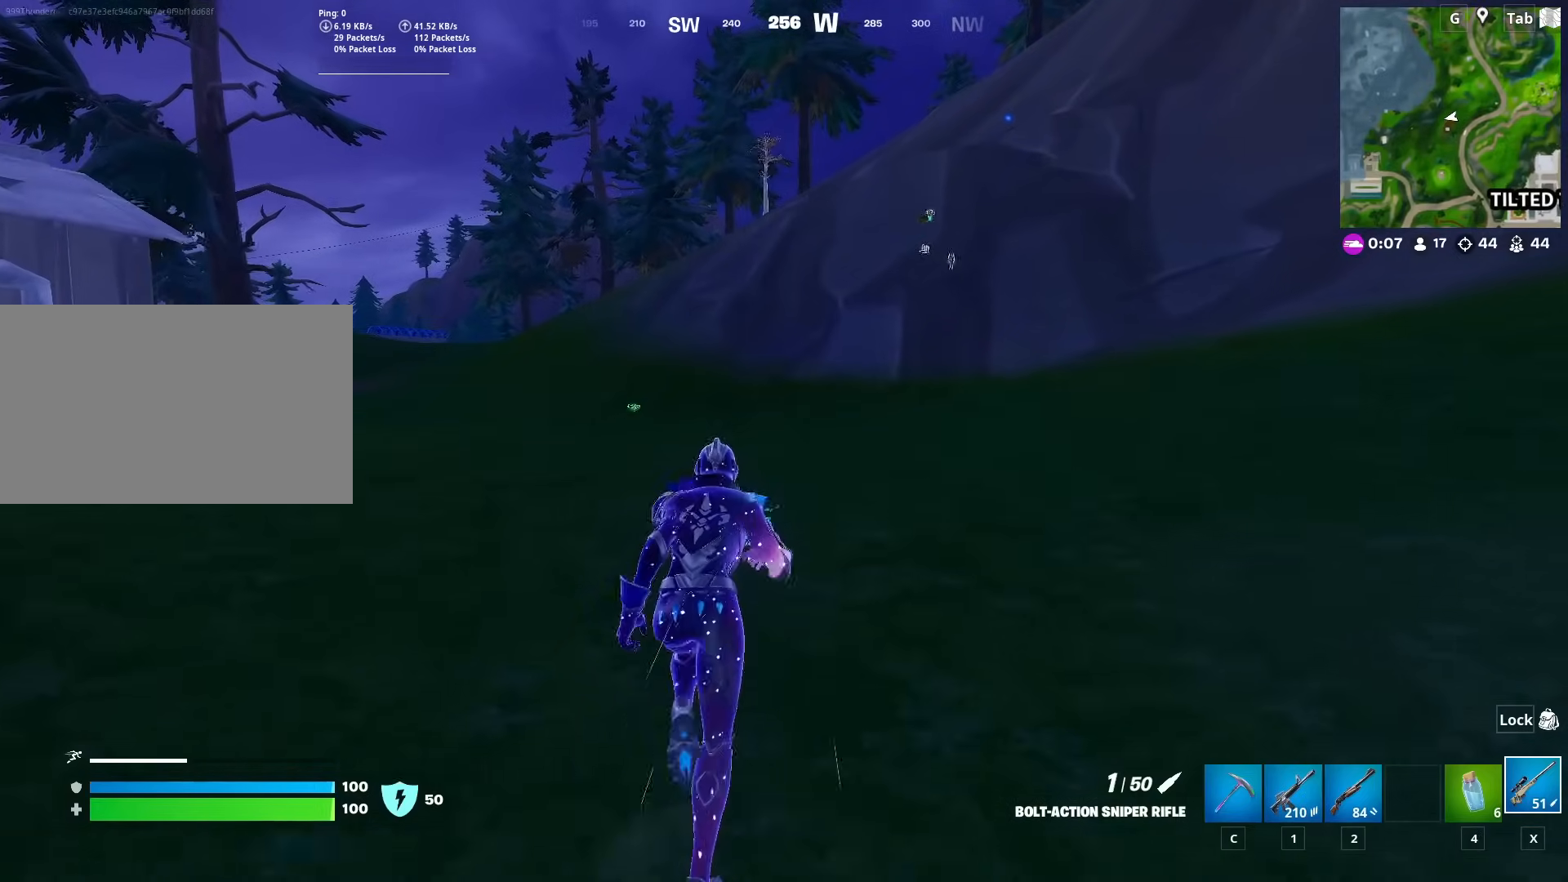
{"keys": ["space", "w"], "mouse": [], "mouse_move": "still", "events": [[384, "space", "down"]]}
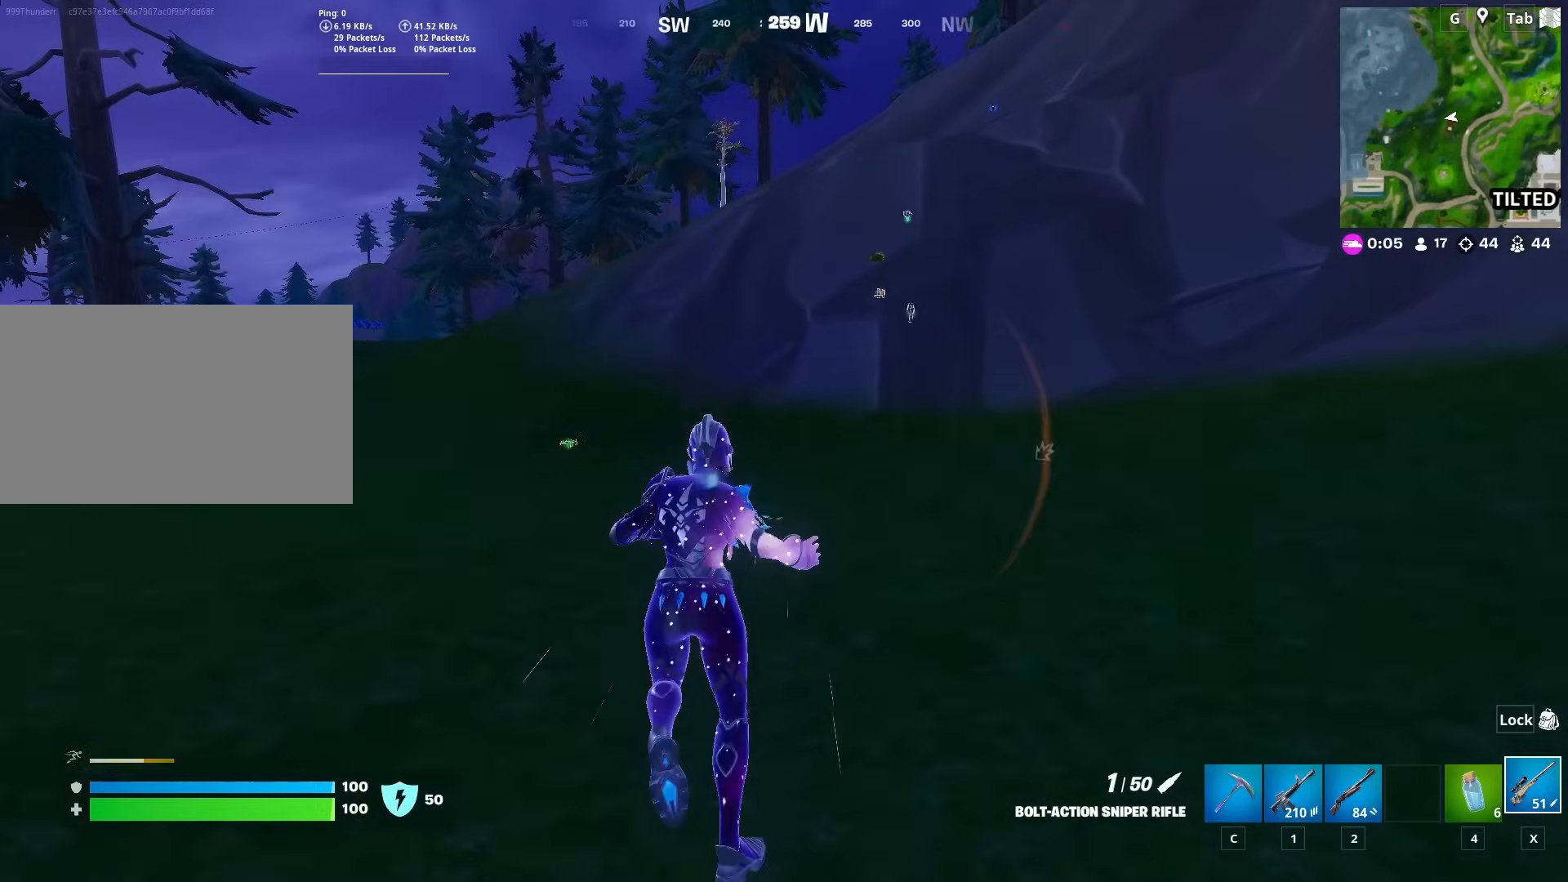
{"keys": ["w"], "mouse": [], "mouse_move": "still", "events": [[67, "space", "up"]]}
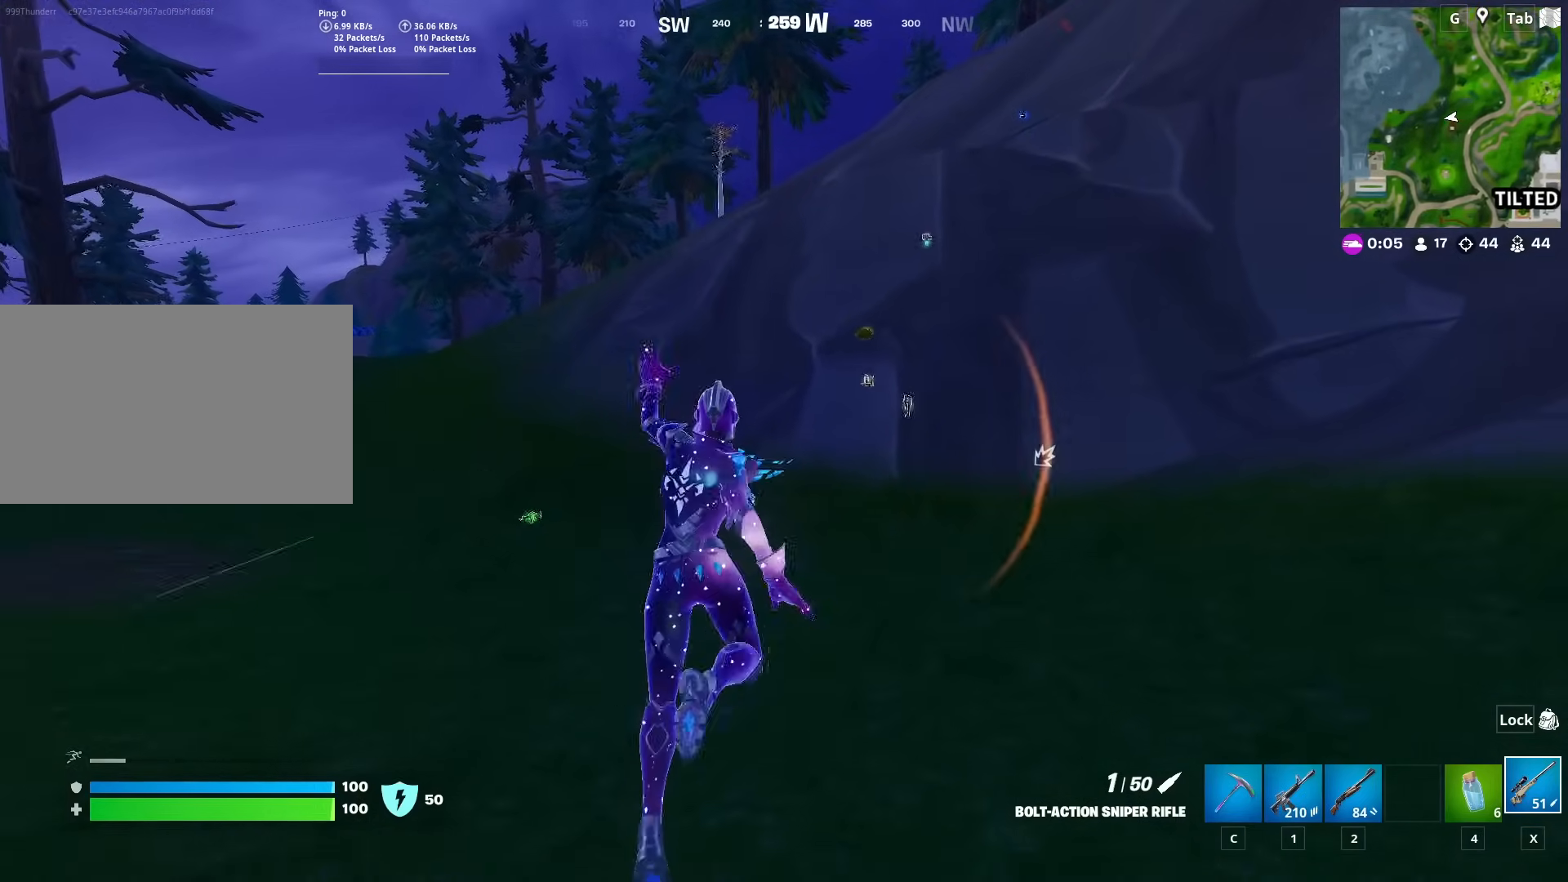
{"keys": ["shift", "w"], "mouse": [], "mouse_move": "still", "events": [[317, "shift", "down"]]}
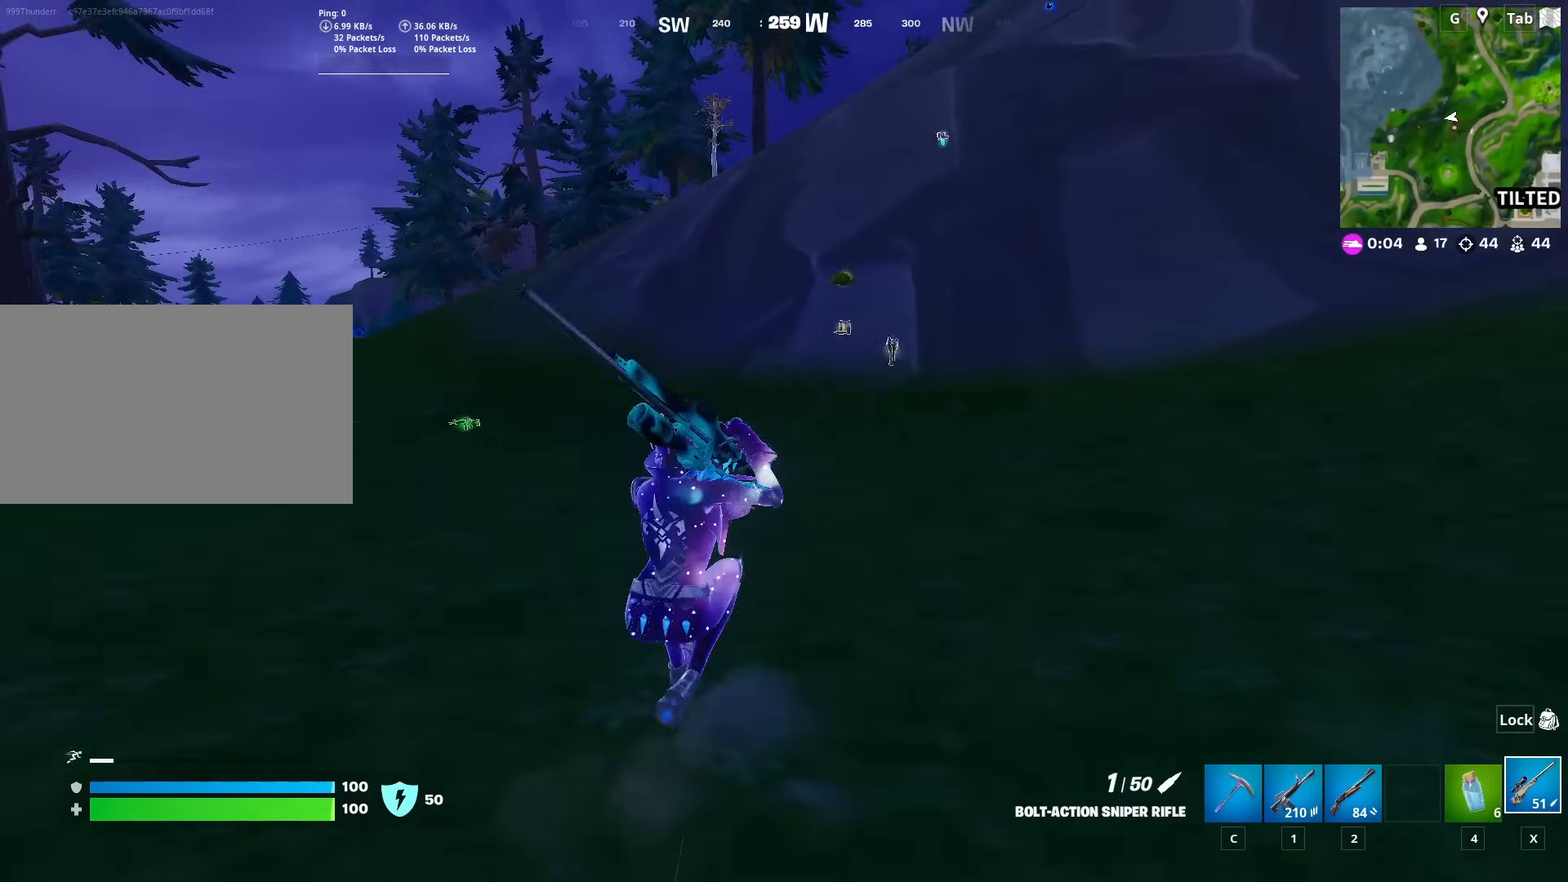
{"keys": ["a", "w"], "mouse": [], "mouse_move": "up-right", "events": [[50, "shift", "up"], [50, "space", "down"], [150, "w", "up"], [200, "space", "up"], [283, "a", "down"], [283, "c", "down"], [434, "c", "up"], [484, "w", "down"]]}
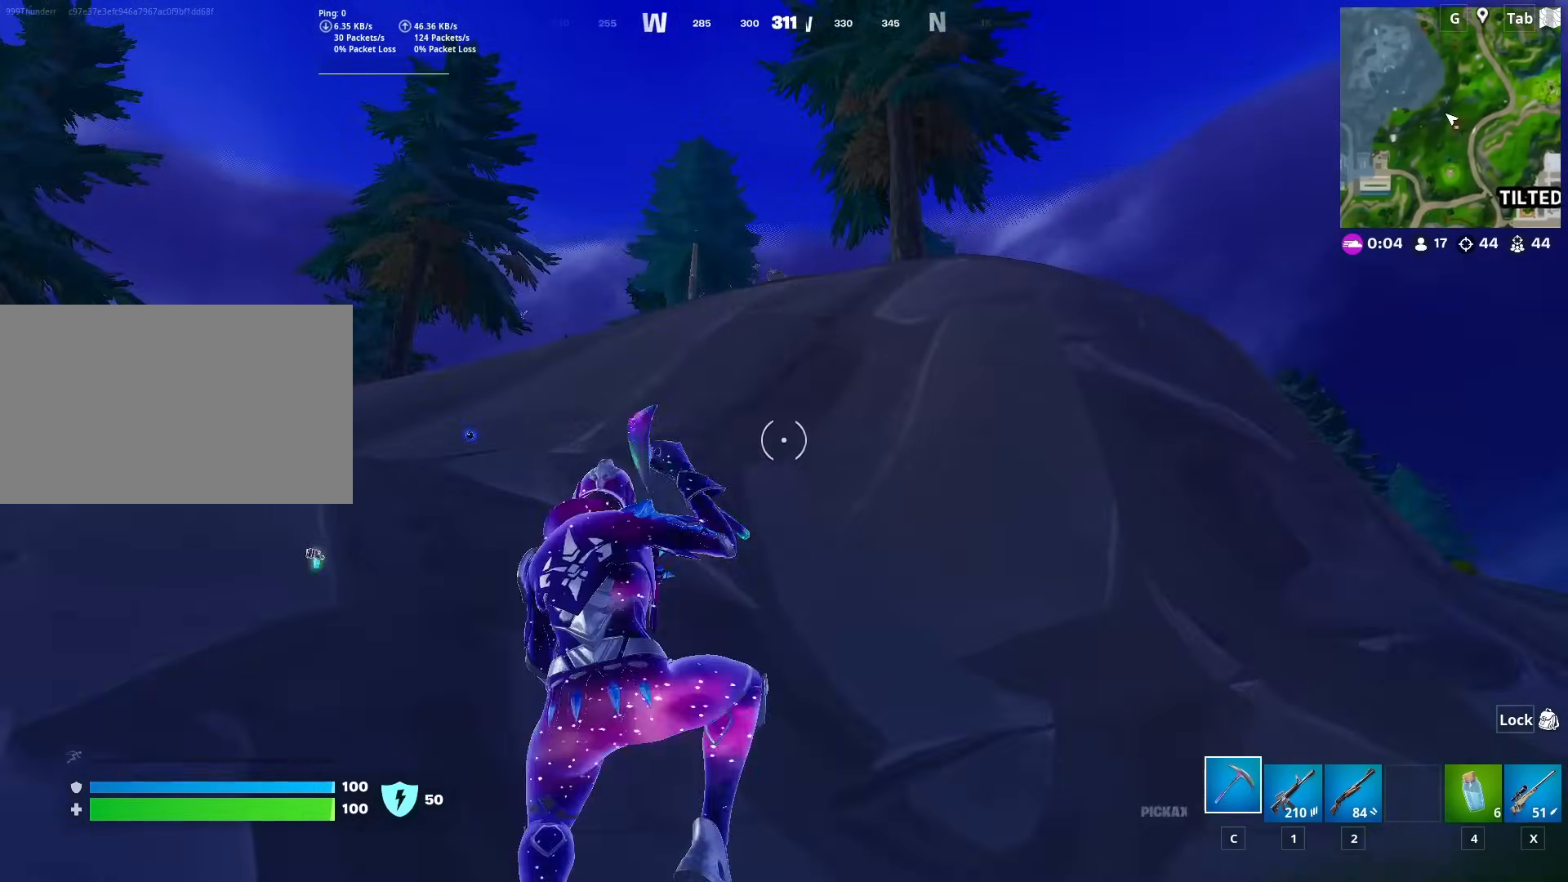
{"keys": ["w"], "mouse": [], "mouse_move": "still", "events": [[301, "a", "up"]]}
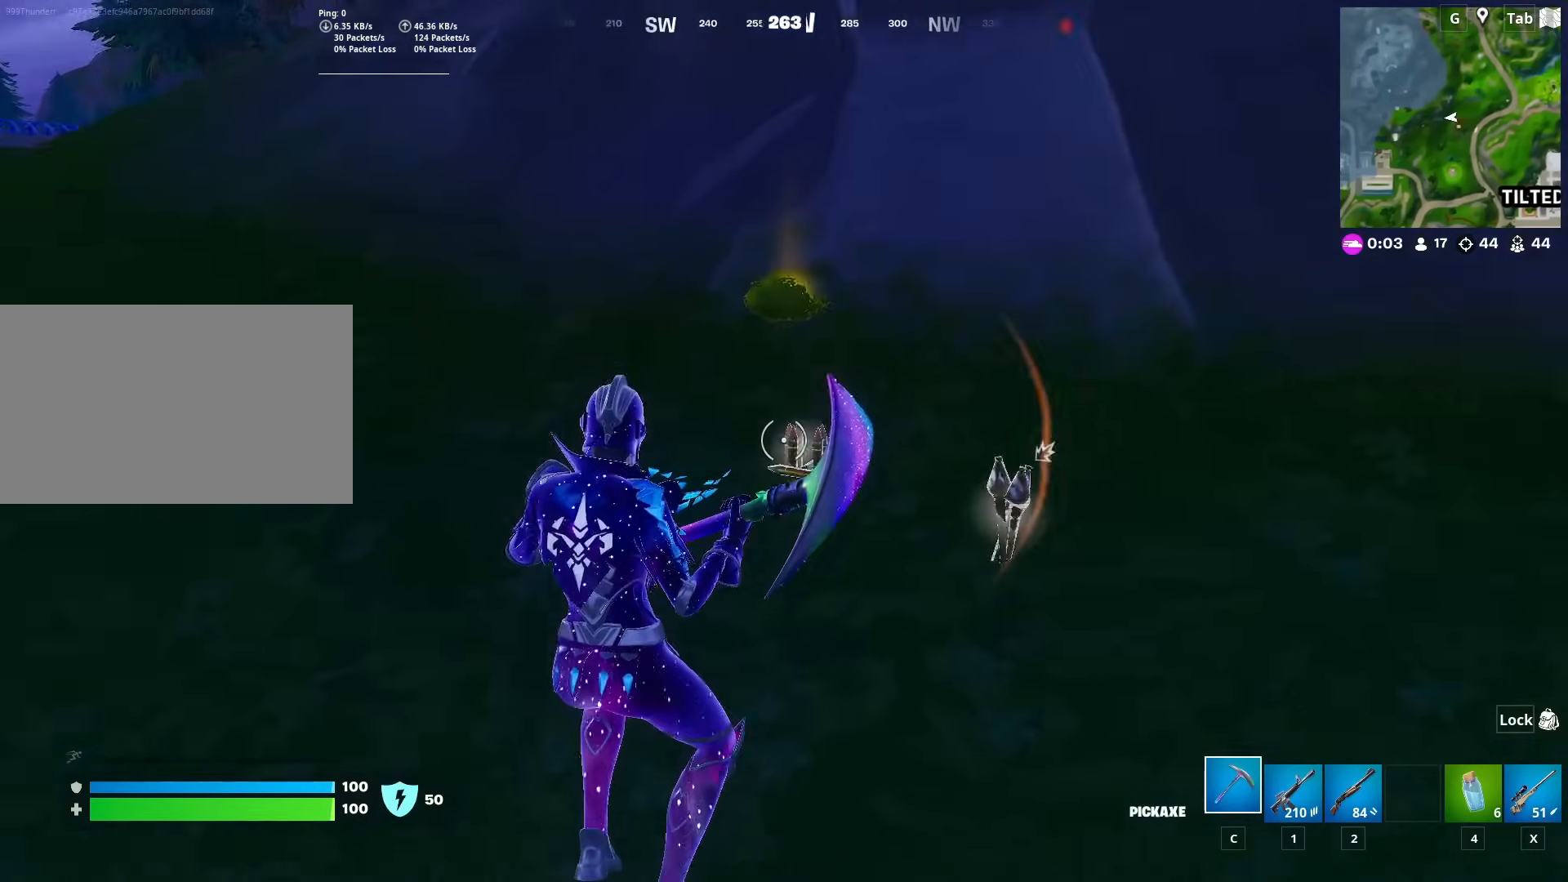
{"keys": ["d", "w"], "mouse": [], "mouse_move": "up", "events": [[133, "d", "down"], [133, "mouse_wheel", "down"], [317, "mouse_wheel", "up"]]}
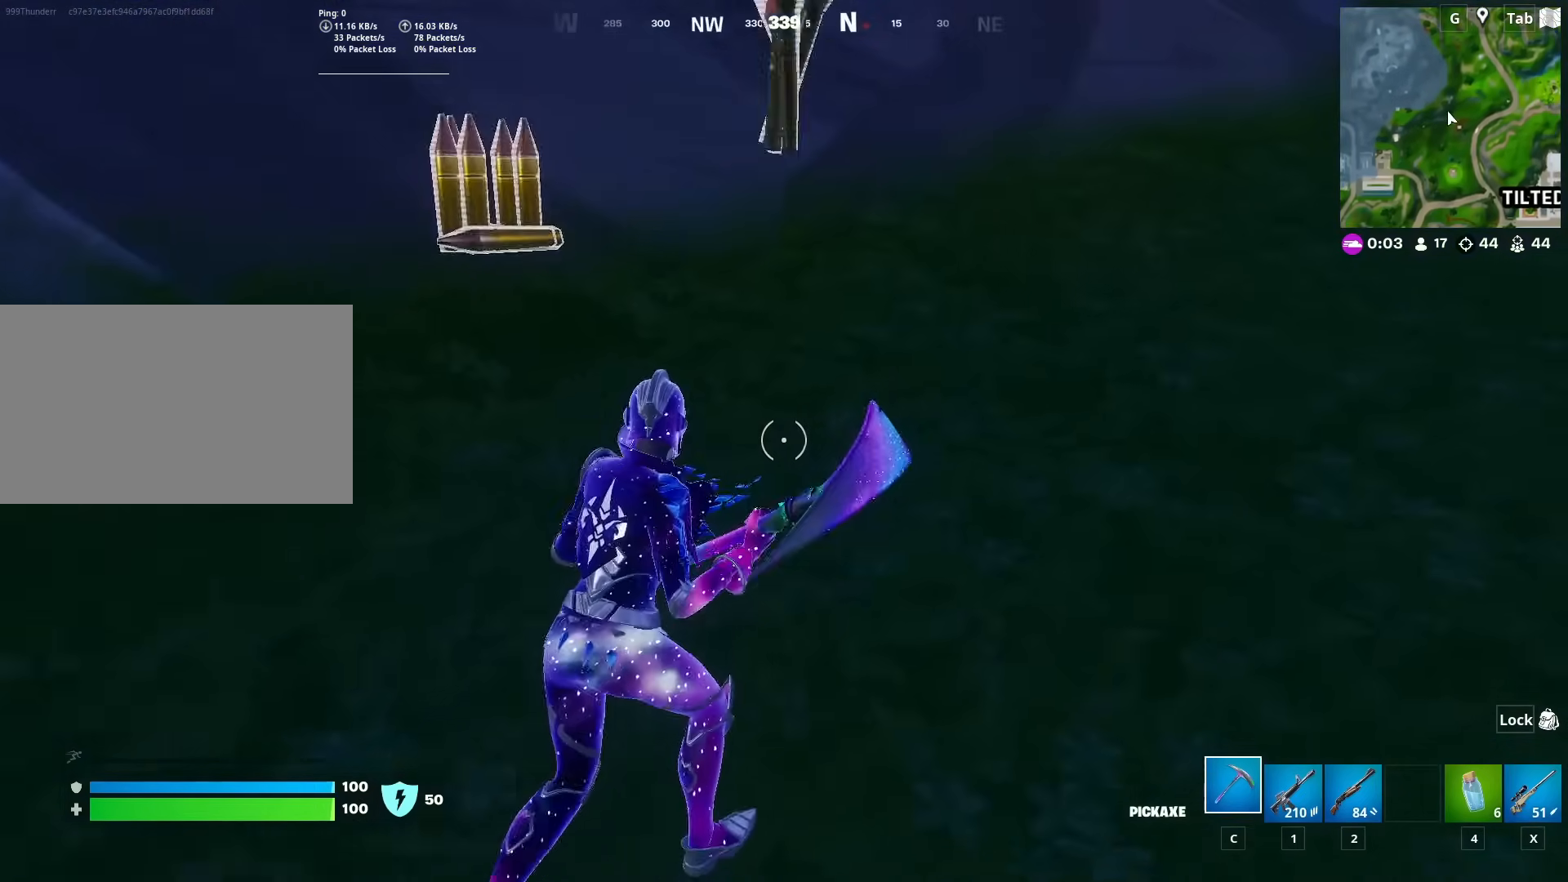
{"keys": ["w"], "mouse": [], "mouse_move": "up", "events": [[100, "ctrl", "down"], [251, "ctrl", "up"], [384, "d", "up"]]}
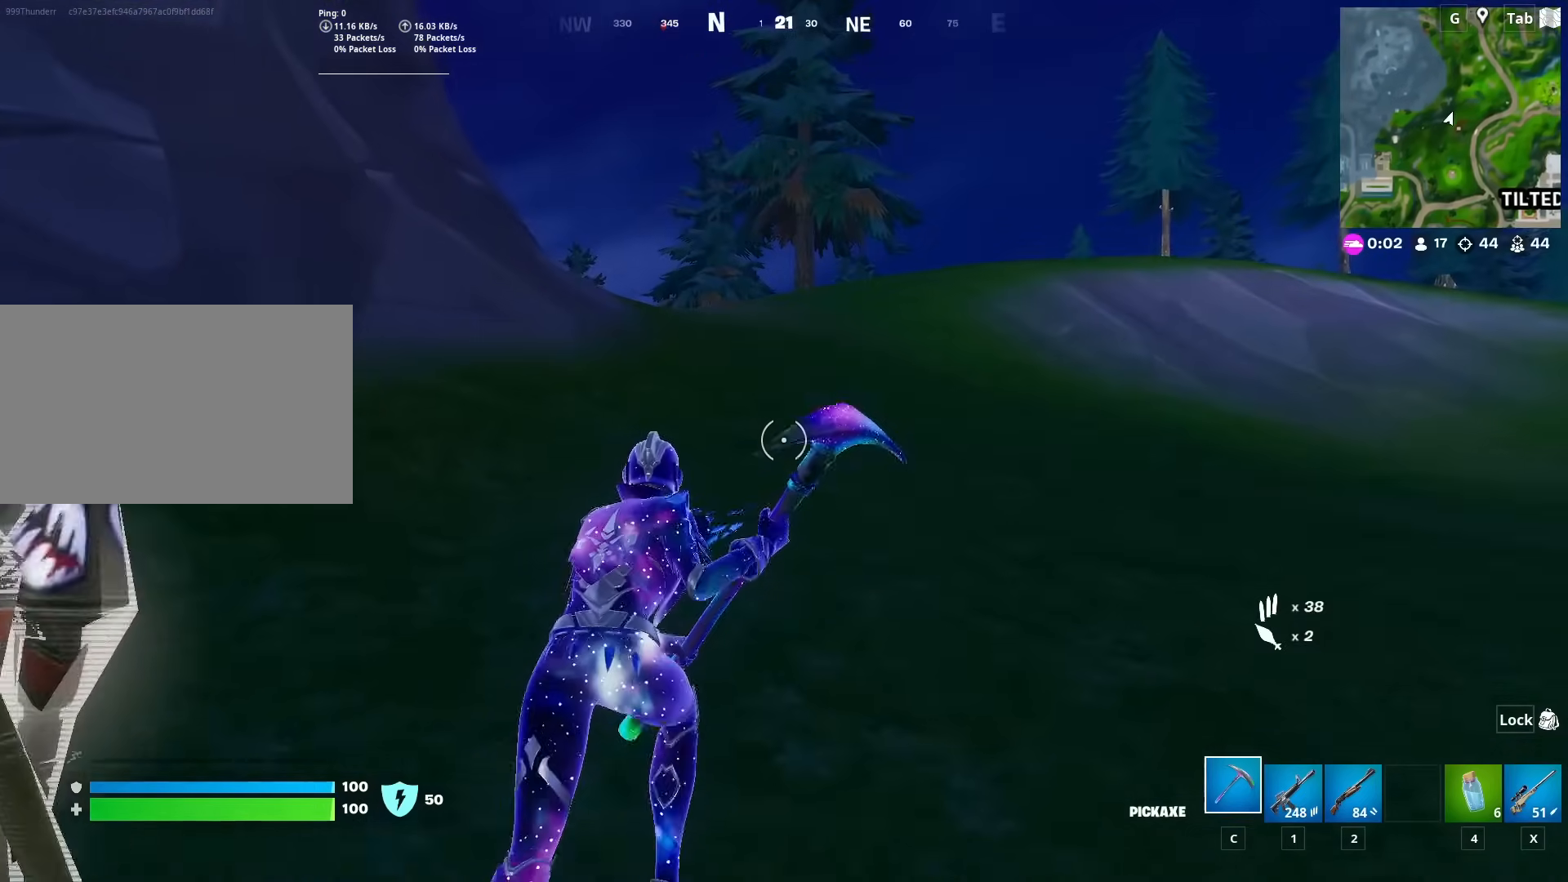
{"keys": ["w"], "mouse": [], "mouse_move": "still", "events": []}
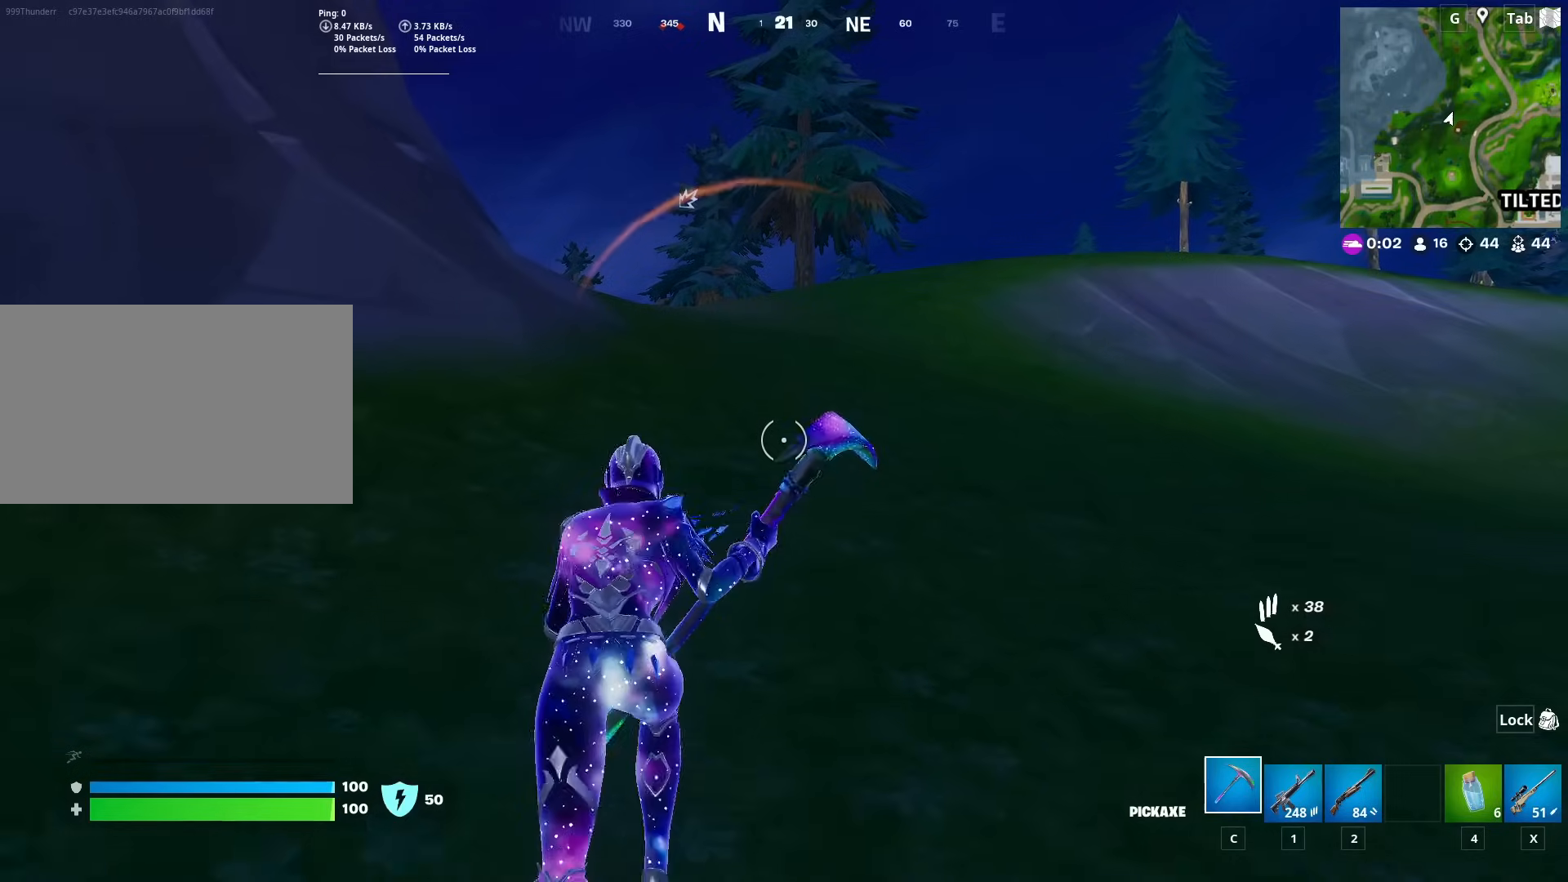
{"keys": ["w"], "mouse": [], "mouse_move": "still", "events": []}
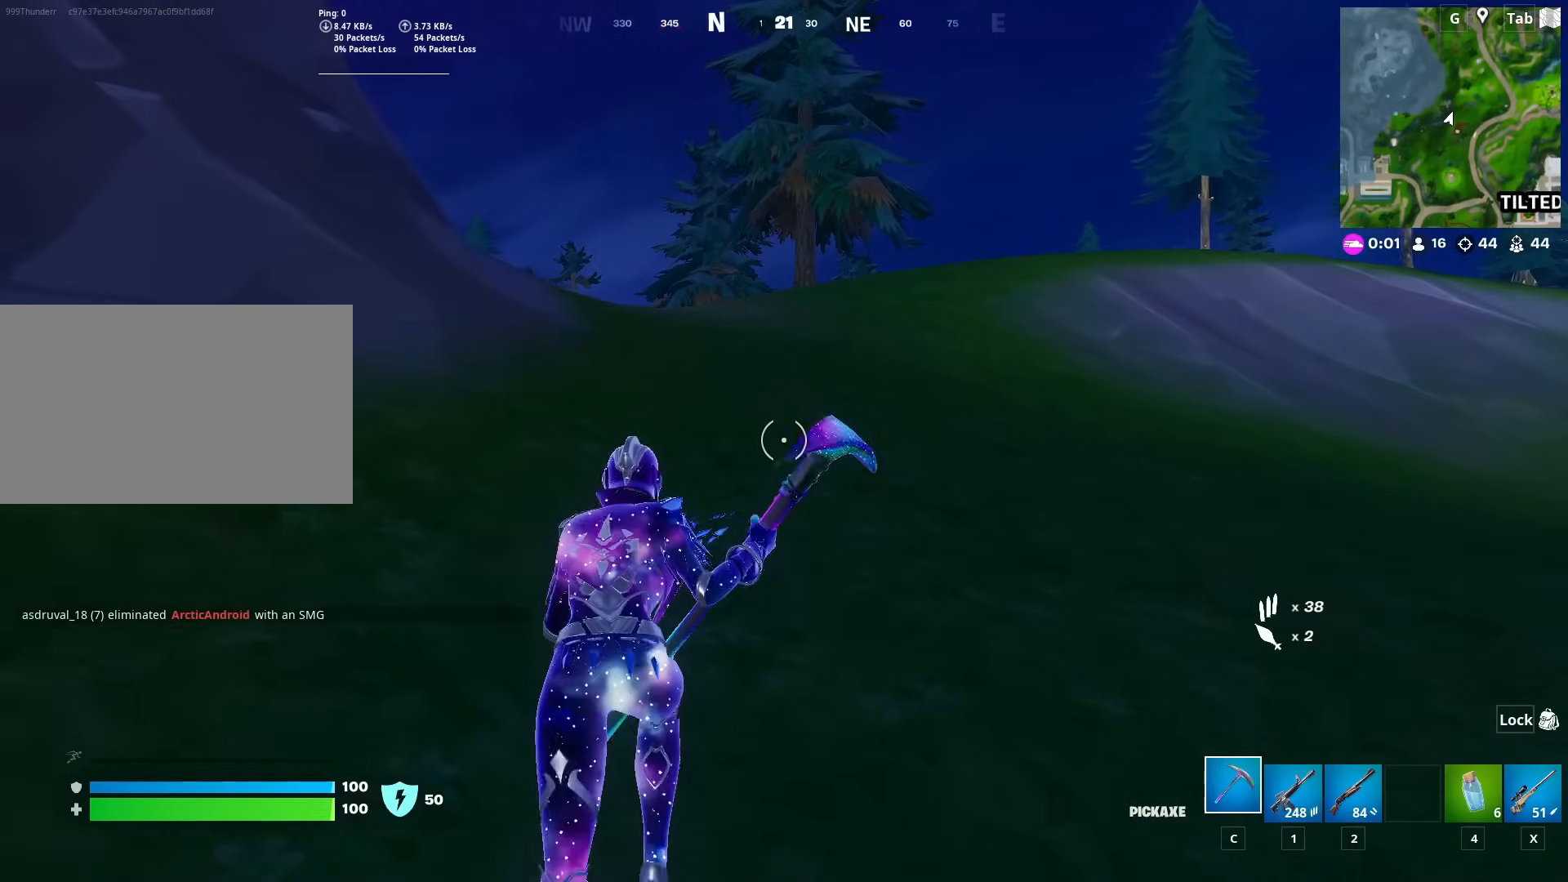
{"keys": ["w"], "mouse": [], "mouse_move": "still", "events": []}
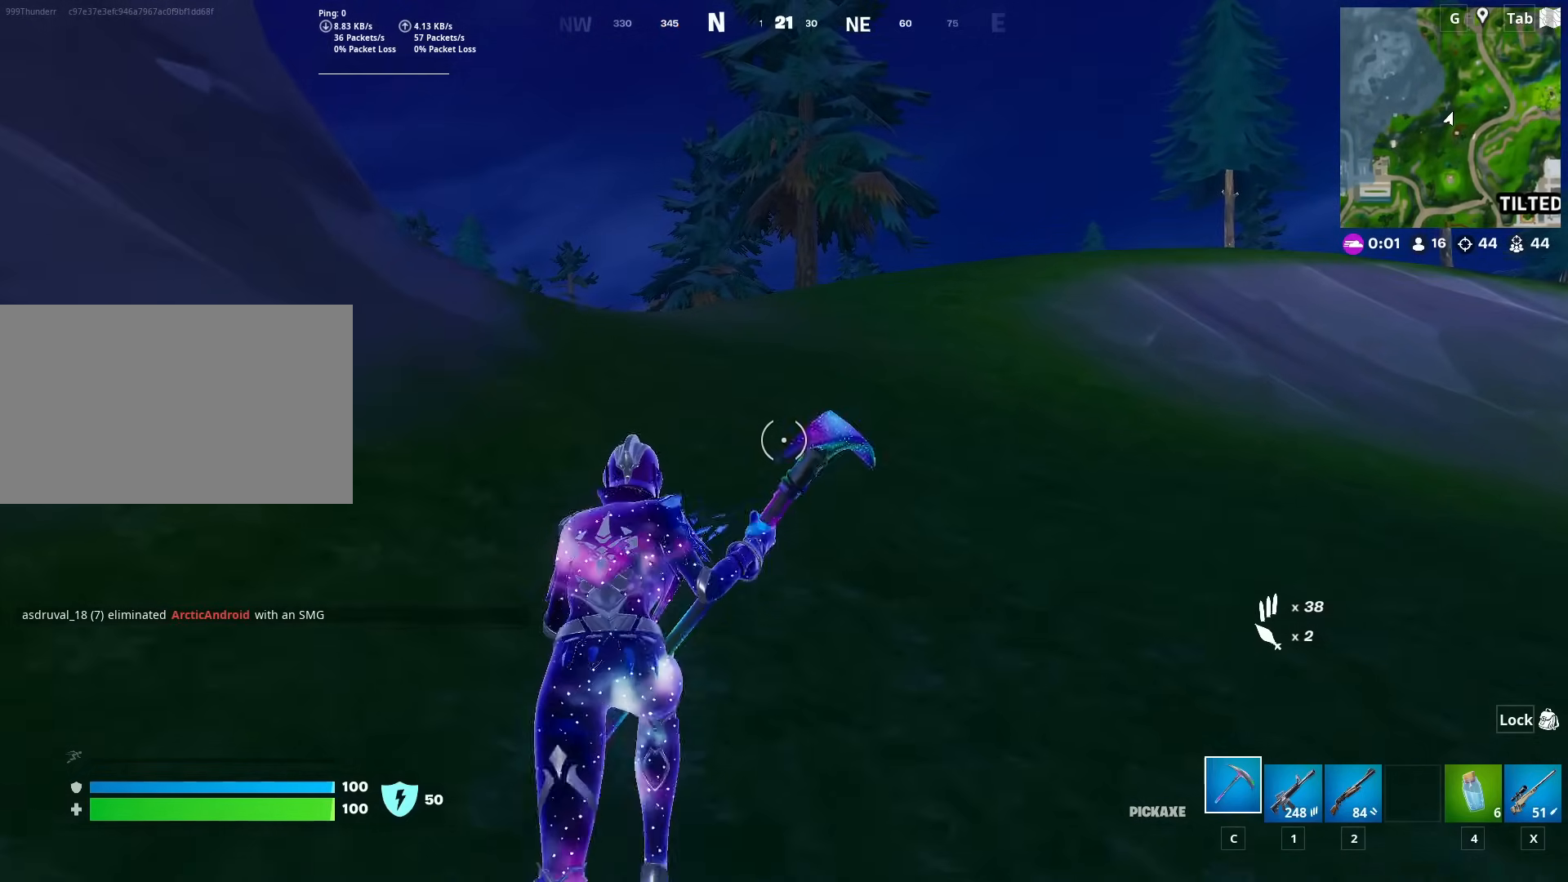
{"keys": ["w"], "mouse": [], "mouse_move": "left", "events": [[200, "2", "down"], [284, "2", "up"]]}
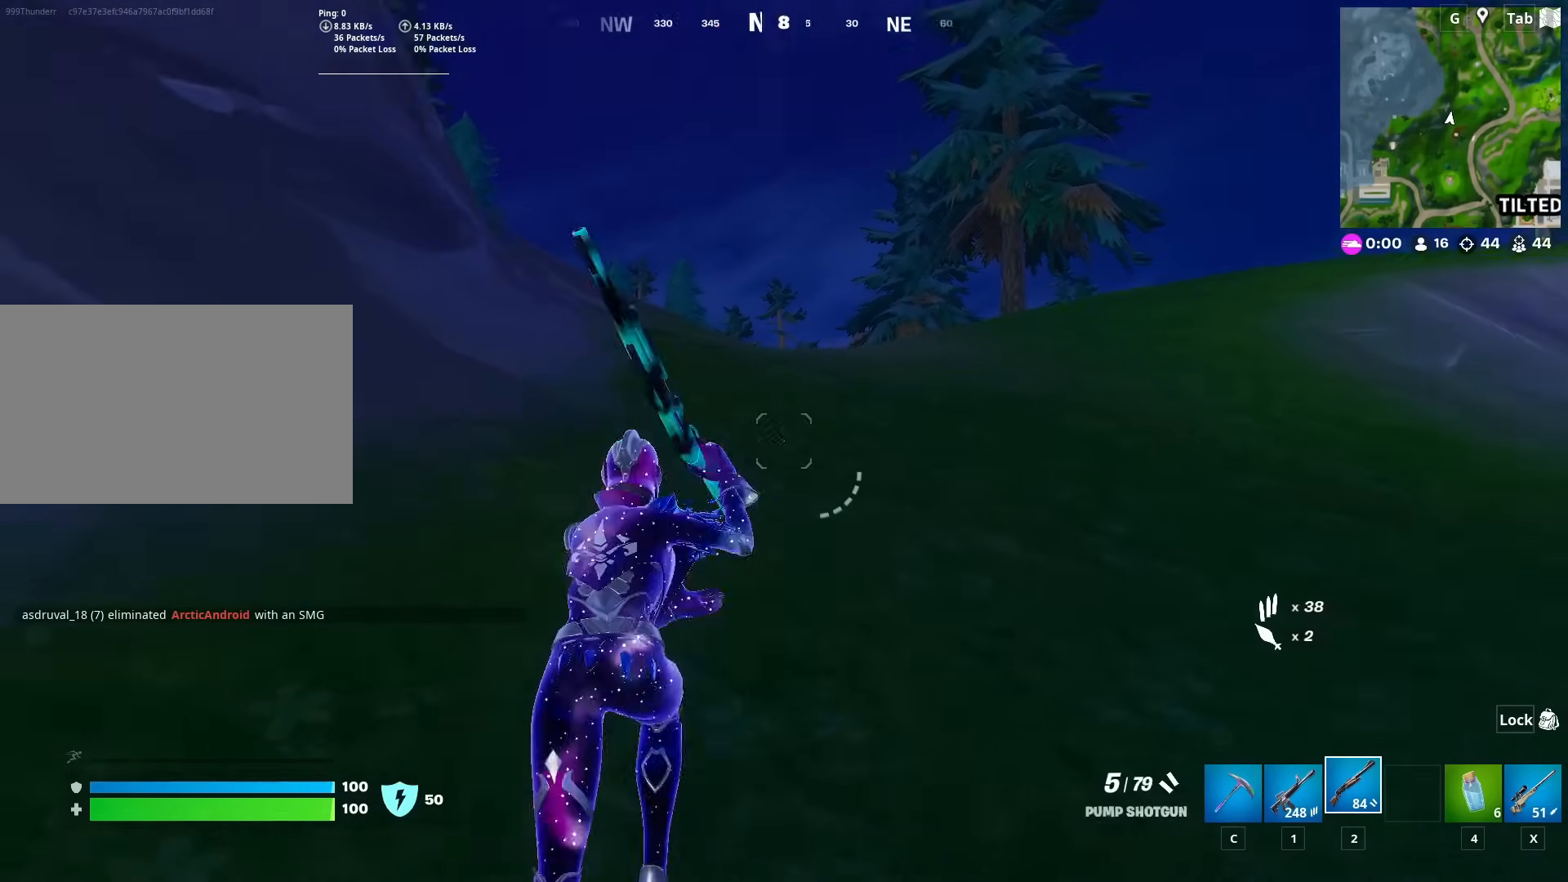
{"keys": ["a", "w"], "mouse": [], "mouse_move": "still", "events": [[167, "x", "down"], [250, "x", "up"], [450, "a", "down"]]}
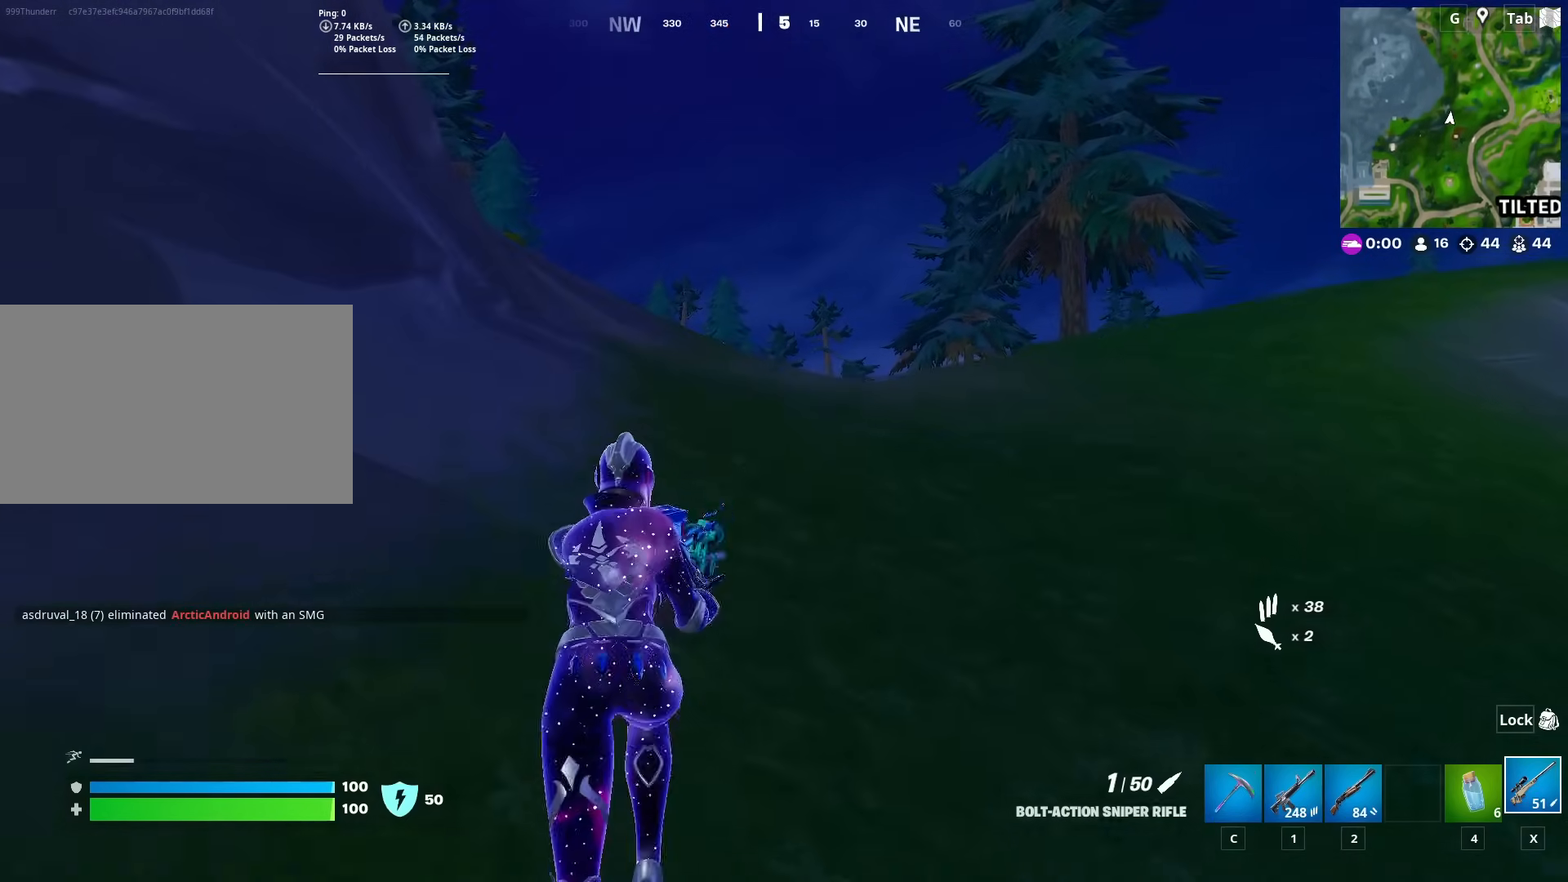
{"keys": ["w"], "mouse": [], "mouse_move": "still", "events": [[134, "a", "up"]]}
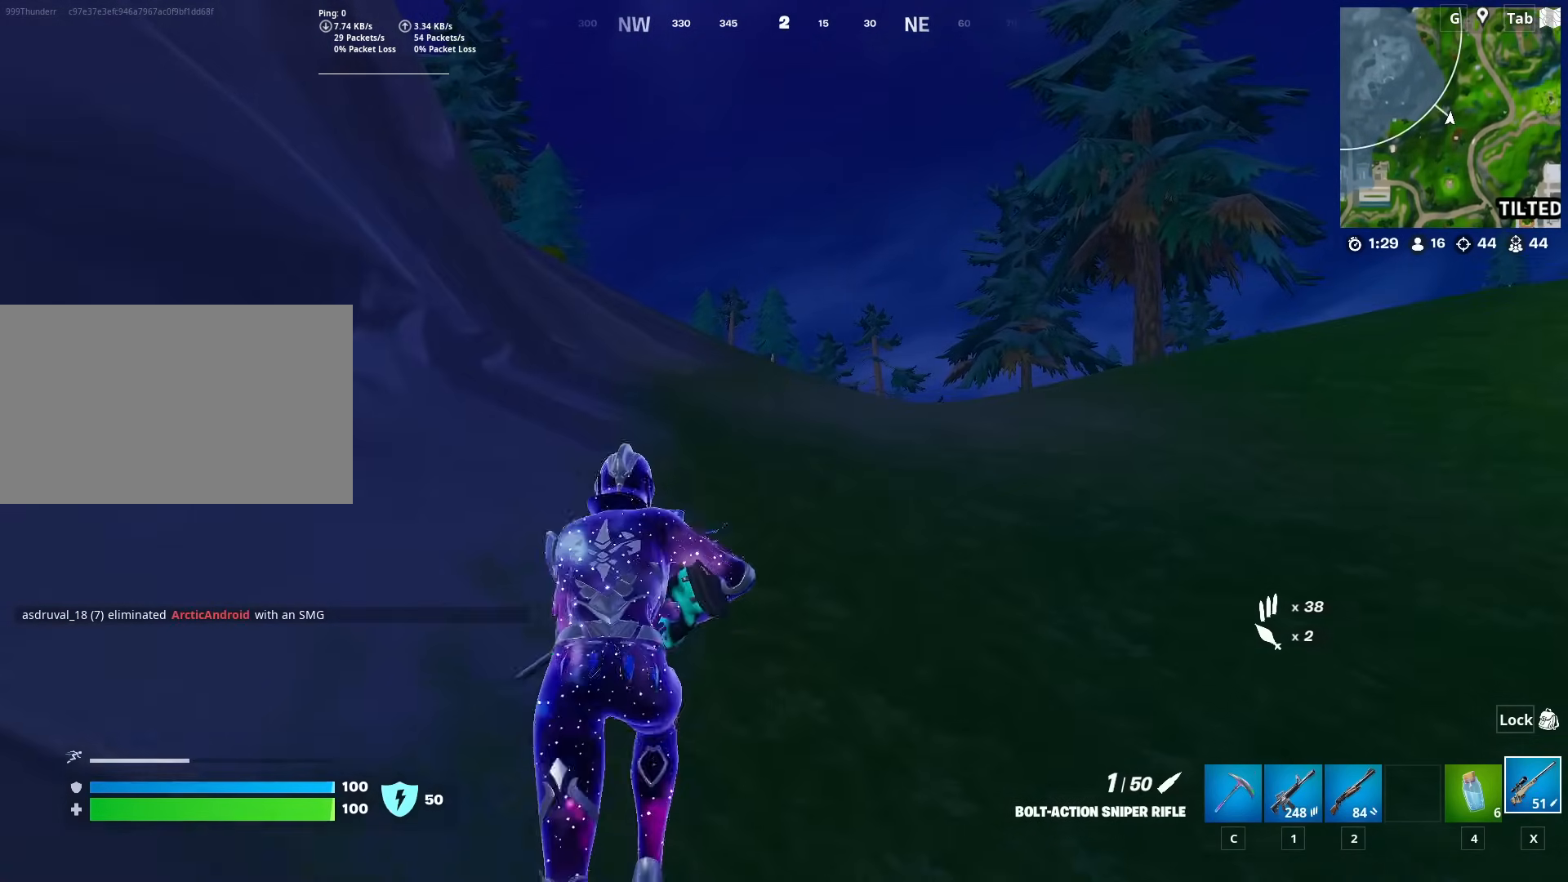
{"keys": ["d", "w"], "mouse": [], "mouse_move": "left", "events": [[434, "d", "down"]]}
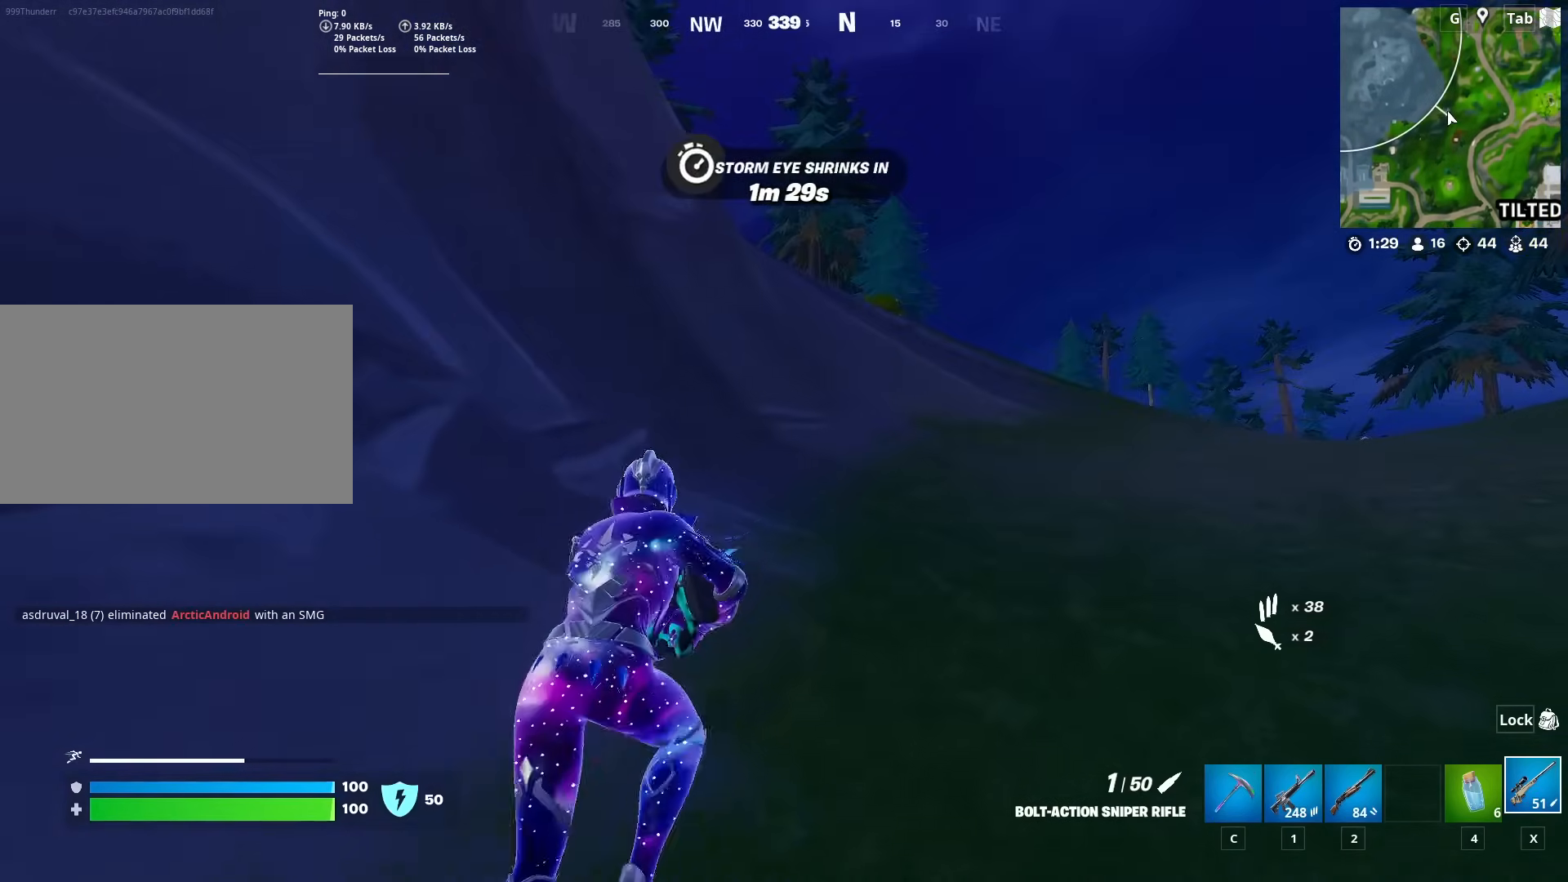
{"keys": ["d"], "mouse": [], "mouse_move": "still", "events": [[301, "space", "down"], [401, "w", "up"], [451, "space", "up"]]}
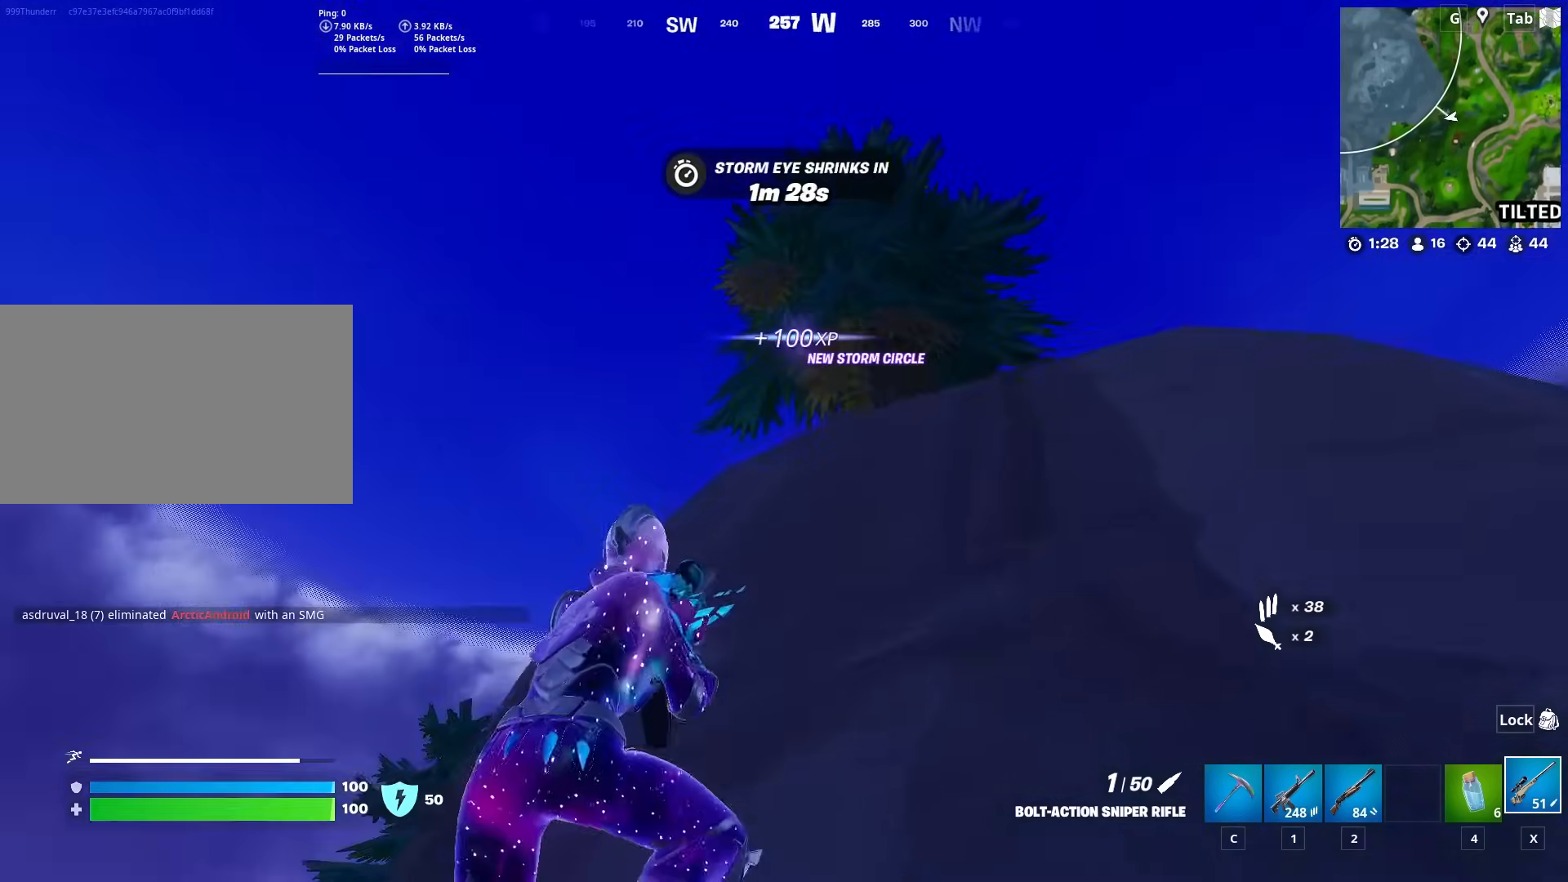
{"keys": ["w"], "mouse": [], "mouse_move": "still", "events": [[83, "w", "down"], [317, "d", "up"]]}